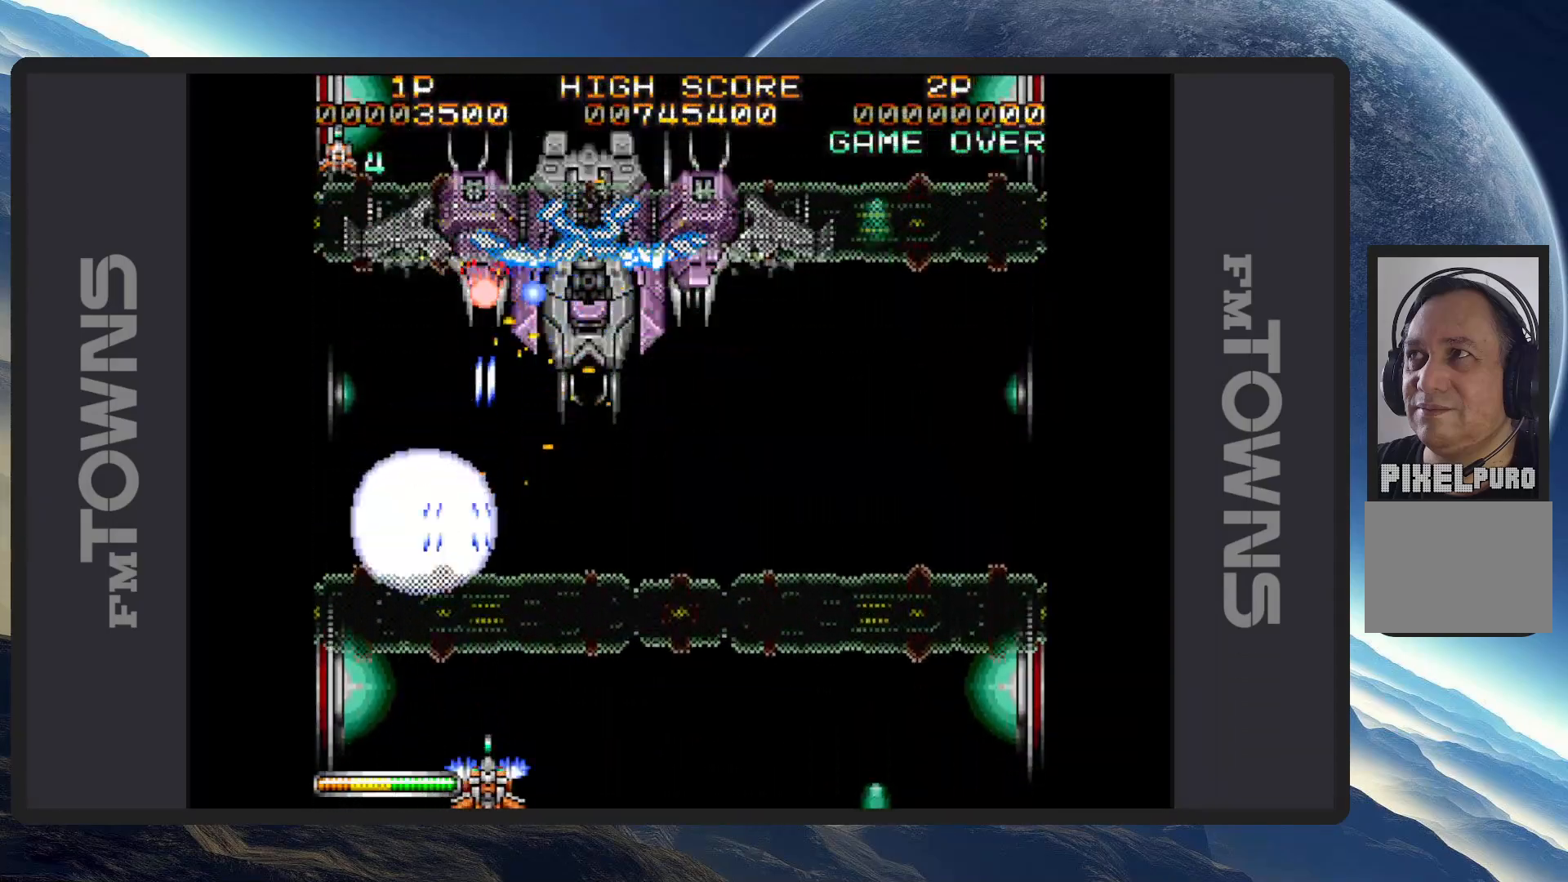
Gameplay with a controller (Nintendo layout); each line is a JSON object with the inputs held at the frame after it. "events" lists button and stick changes between this image and that frame as [ms after this image, input, new state], when the widget could be followed in between. Not read: L2 L3 R2 R3 left_stick right_stick.
{"buttons": ["A", "DPAD_RIGHT"], "events": [[51, "A", "down"], [51, "DPAD_DOWN", "up"], [101, "A", "up"], [134, "A", "down"], [184, "A", "up"], [234, "A", "down"], [267, "A", "up"], [317, "A", "down"], [368, "A", "up"], [401, "A", "down"], [451, "A", "up"], [501, "A", "down"]]}
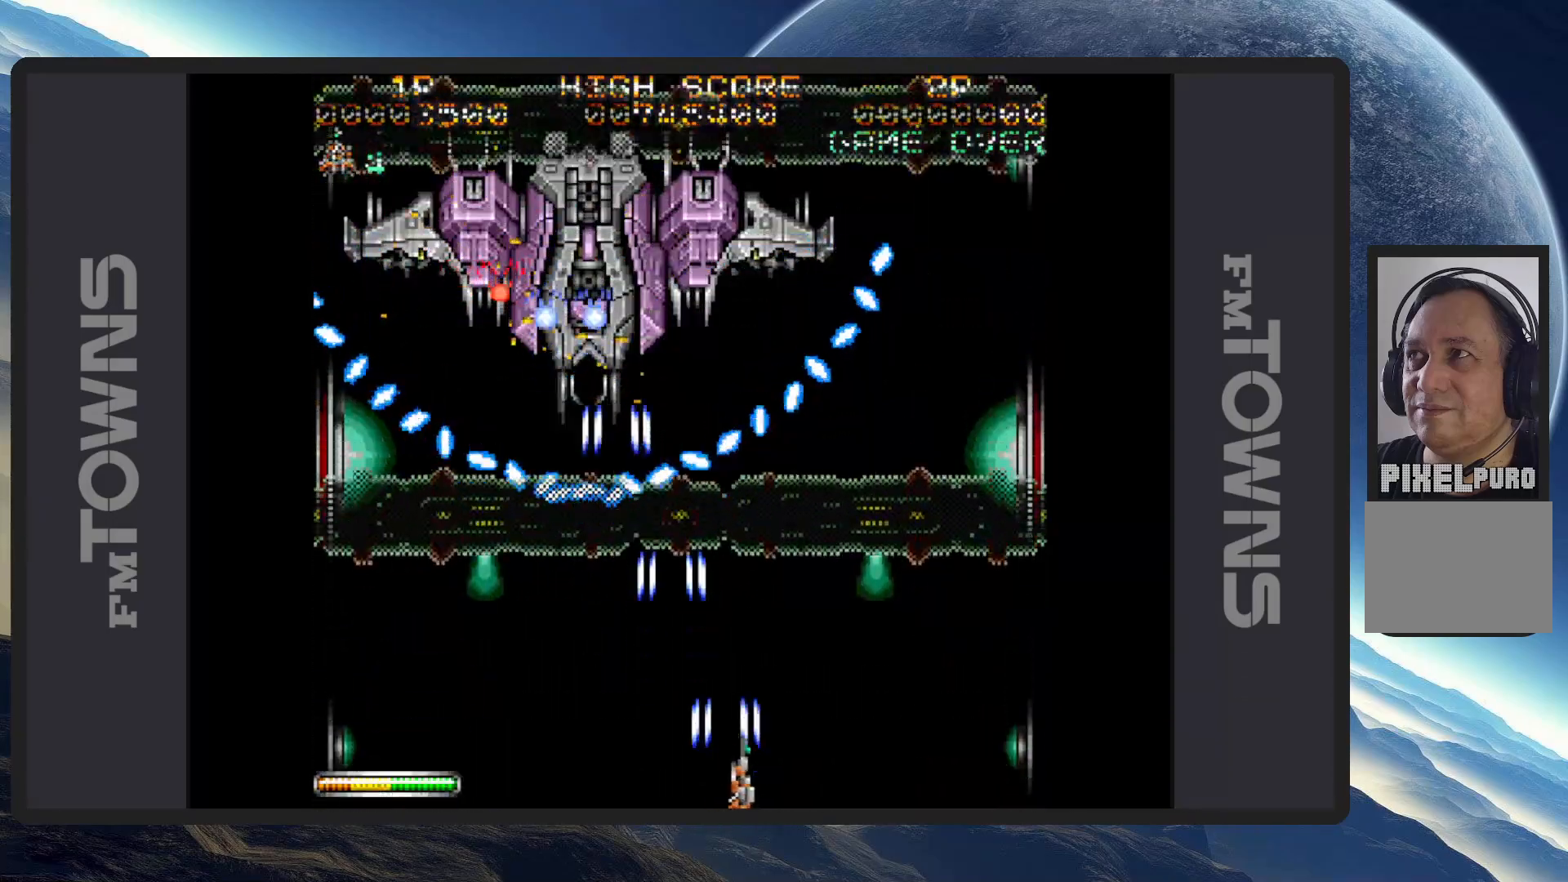
{"buttons": [], "events": [[33, "A", "up"], [33, "DPAD_RIGHT", "up"], [83, "A", "down"], [133, "A", "up"], [167, "A", "down"], [217, "A", "up"], [250, "DPAD_RIGHT", "down"], [267, "A", "down"], [317, "A", "up"], [350, "A", "down"], [350, "DPAD_RIGHT", "up"], [400, "A", "up"], [450, "A", "down"], [484, "A", "up"]]}
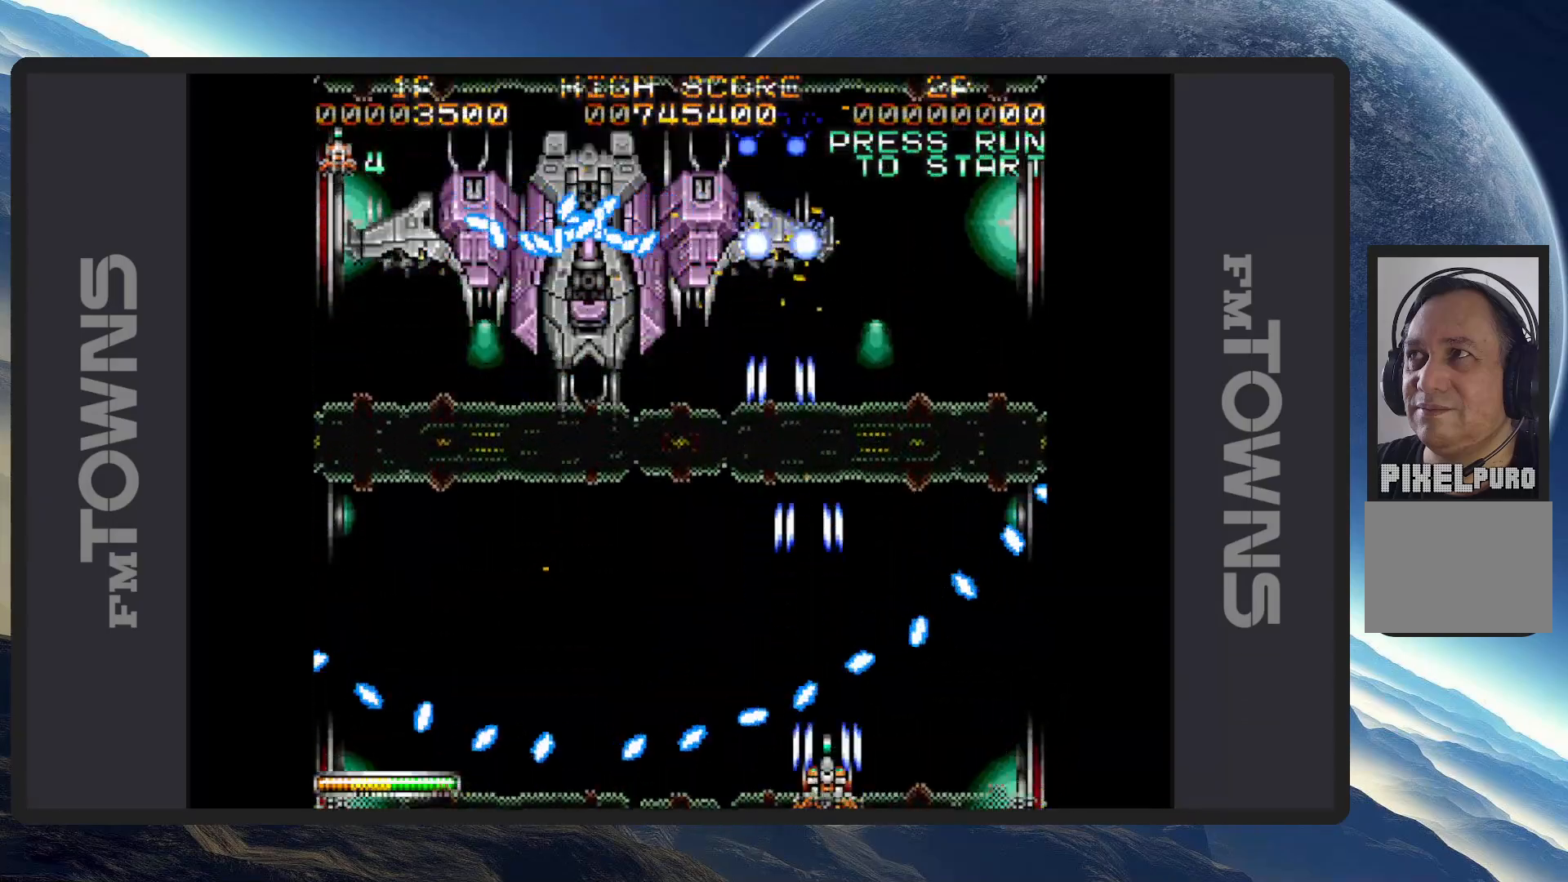
{"buttons": ["A", "DPAD_LEFT"], "events": [[34, "A", "down"], [84, "A", "up"], [134, "A", "down"], [134, "DPAD_RIGHT", "down"], [184, "A", "up"], [217, "A", "down"], [251, "A", "up"], [301, "A", "down"], [301, "DPAD_LEFT", "down"], [301, "DPAD_RIGHT", "up"], [351, "A", "up"], [384, "A", "down"], [384, "DPAD_DOWN", "down"], [434, "A", "up"], [451, "DPAD_DOWN", "up"], [501, "A", "down"]]}
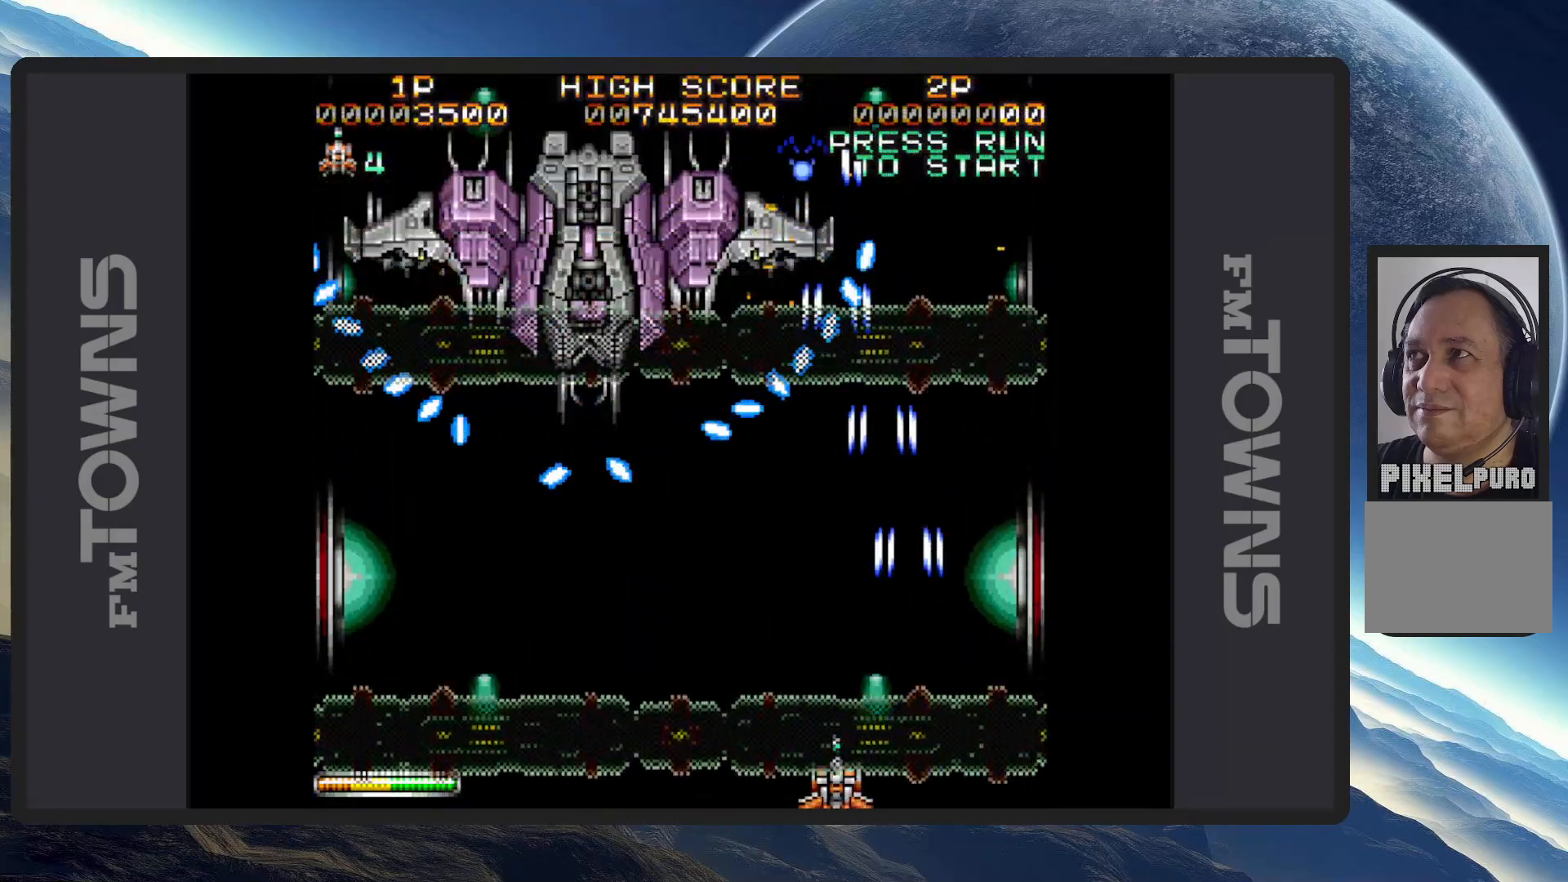
{"buttons": ["DPAD_RIGHT"], "events": [[33, "A", "up"], [67, "A", "down"], [117, "A", "up"], [117, "DPAD_LEFT", "up"], [167, "A", "down"], [200, "A", "up"], [250, "A", "down"], [284, "A", "up"], [334, "A", "down"], [334, "DPAD_RIGHT", "down"], [384, "A", "up"], [400, "DPAD_DOWN", "down"], [434, "A", "down"], [434, "DPAD_DOWN", "up"], [467, "A", "up"]]}
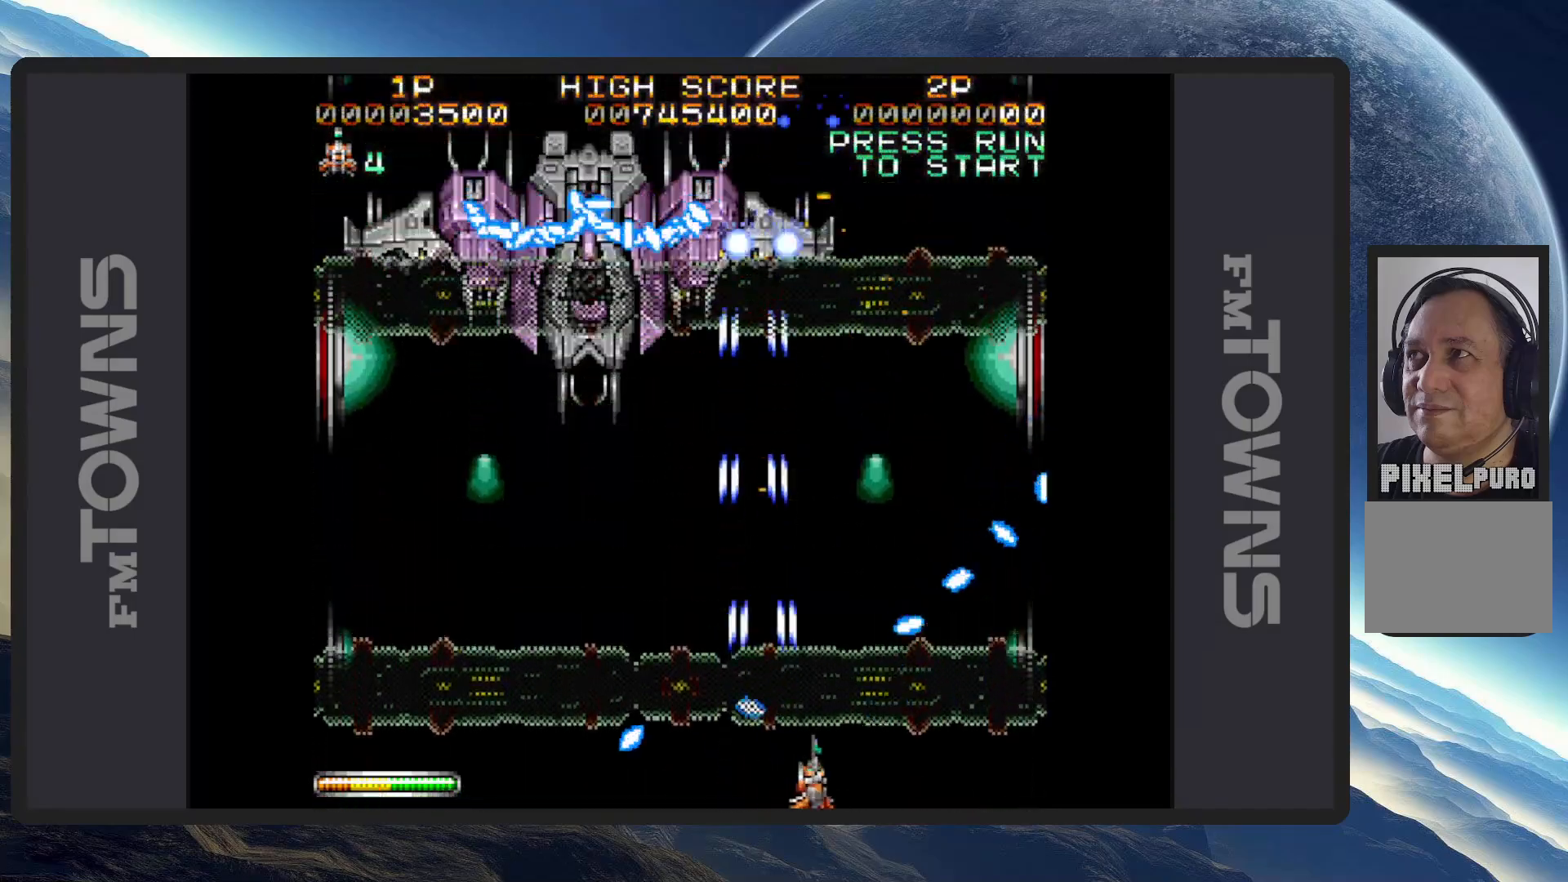
{"buttons": ["A"]}
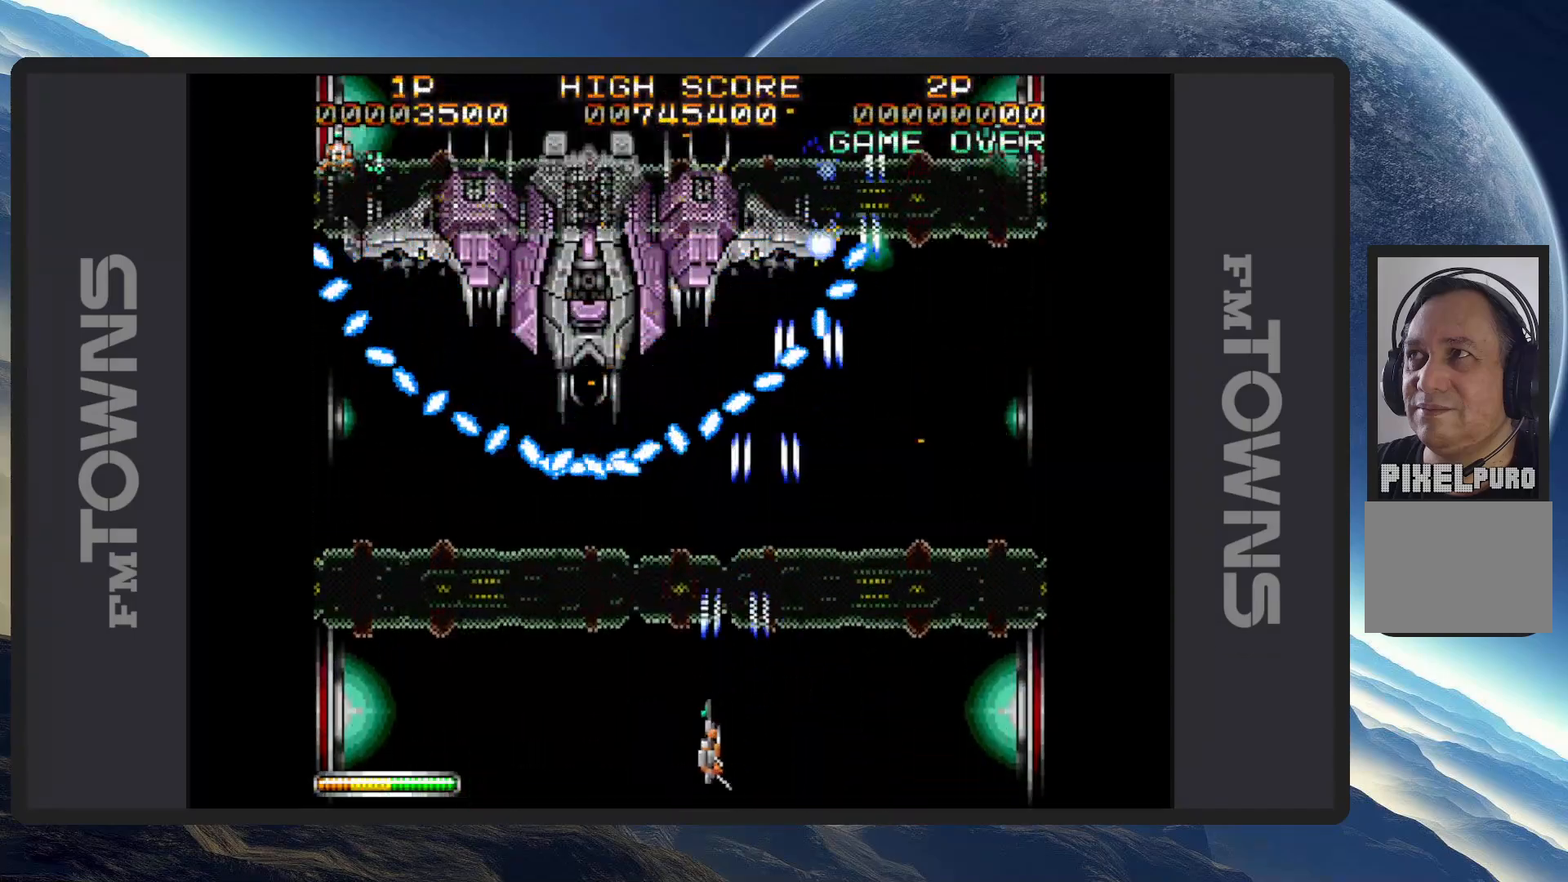
{"buttons": ["A", "DPAD_RIGHT"], "events": [[17, "A", "up"], [50, "A", "down"], [100, "A", "up"], [133, "A", "down"], [183, "A", "up"], [200, "DPAD_RIGHT", "down"], [234, "A", "down"], [234, "DPAD_DOWN", "down"], [267, "A", "up"], [317, "A", "down"], [317, "DPAD_DOWN", "up"], [350, "DPAD_RIGHT", "up"], [367, "A", "up"], [400, "A", "down"], [450, "A", "up"], [467, "DPAD_RIGHT", "down"], [500, "A", "down"]]}
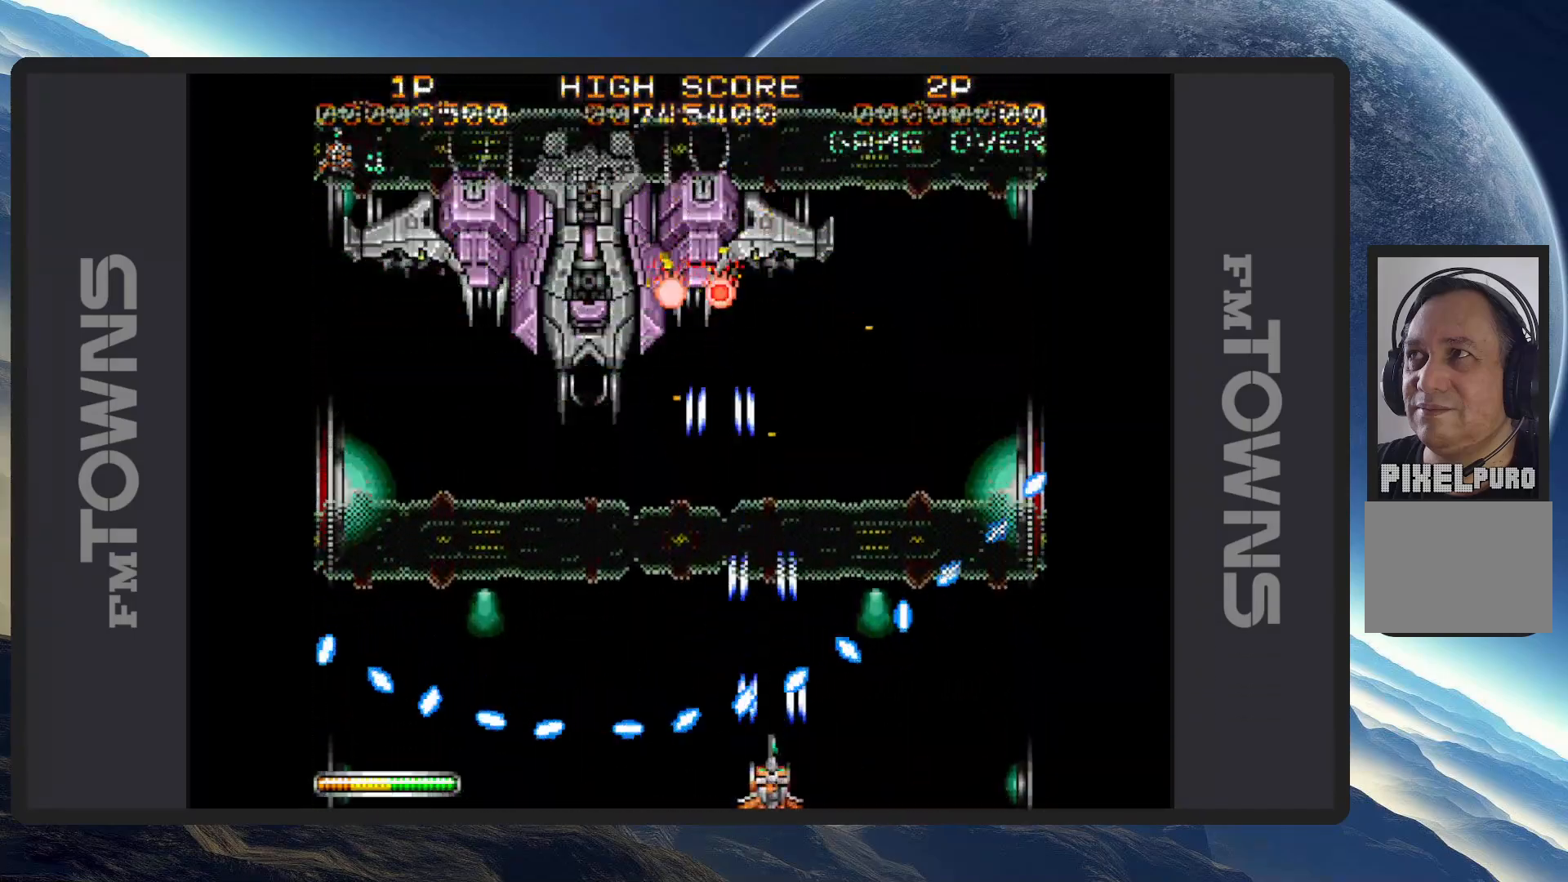
{"buttons": ["DPAD_LEFT"]}
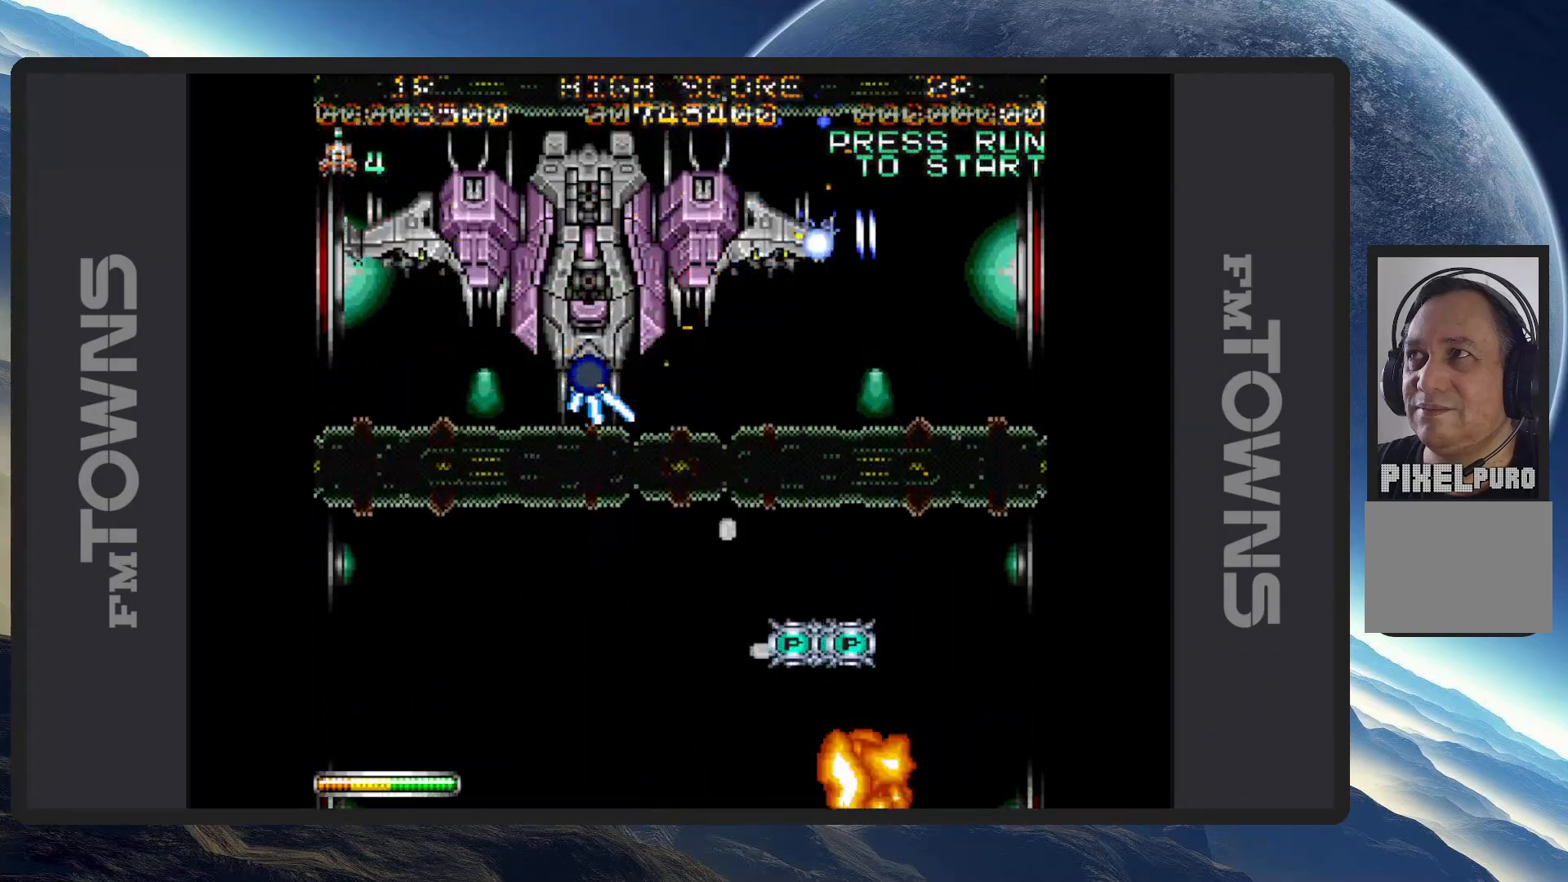
{"buttons": [], "events": [[17, "DPAD_DOWN", "down"], [33, "A", "down"], [83, "A", "up"], [133, "A", "down"], [167, "A", "up"], [167, "DPAD_DOWN", "up"], [184, "DPAD_LEFT", "up"], [234, "A", "down"], [267, "A", "up"]]}
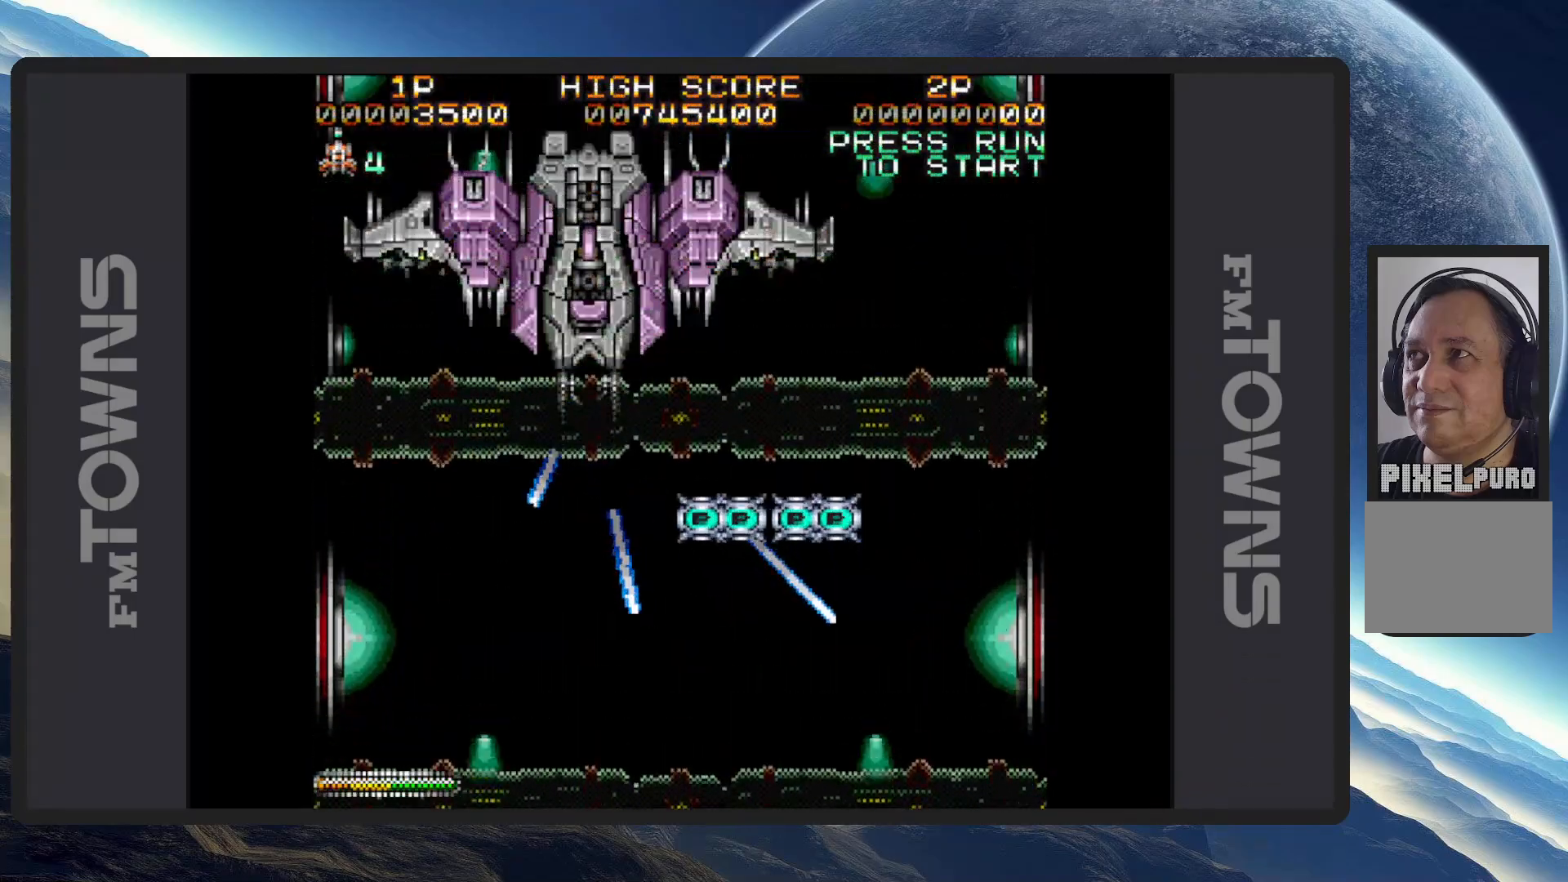
{"buttons": [], "events": []}
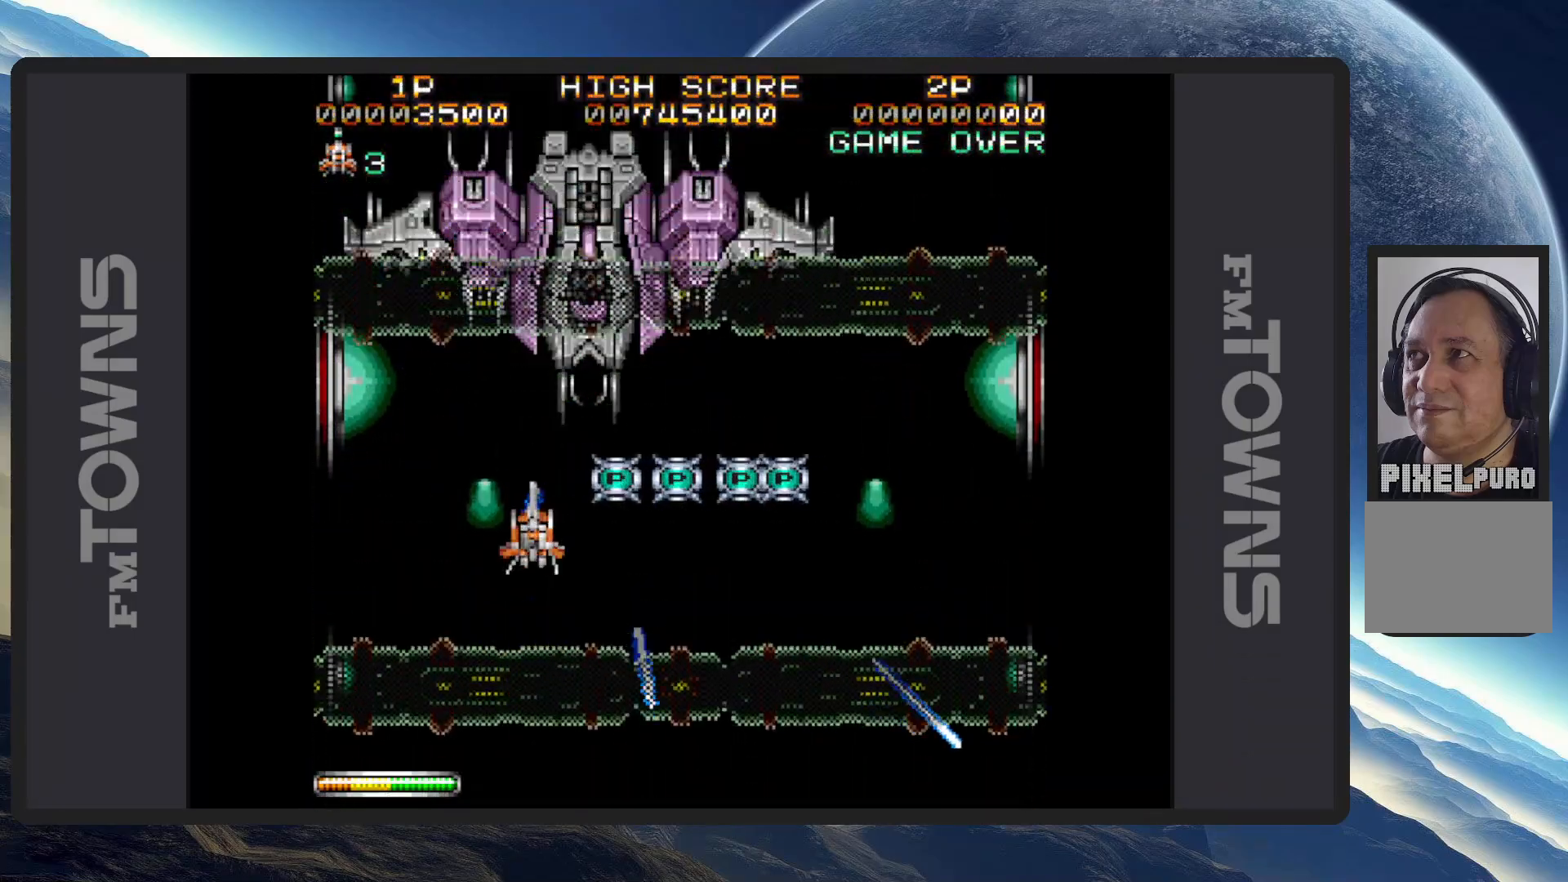
{"buttons": ["DPAD_DOWN", "DPAD_LEFT"], "events": [[300, "DPAD_DOWN", "down"], [334, "A", "down"], [384, "A", "up"], [417, "A", "down"], [450, "DPAD_LEFT", "down"], [467, "A", "up"]]}
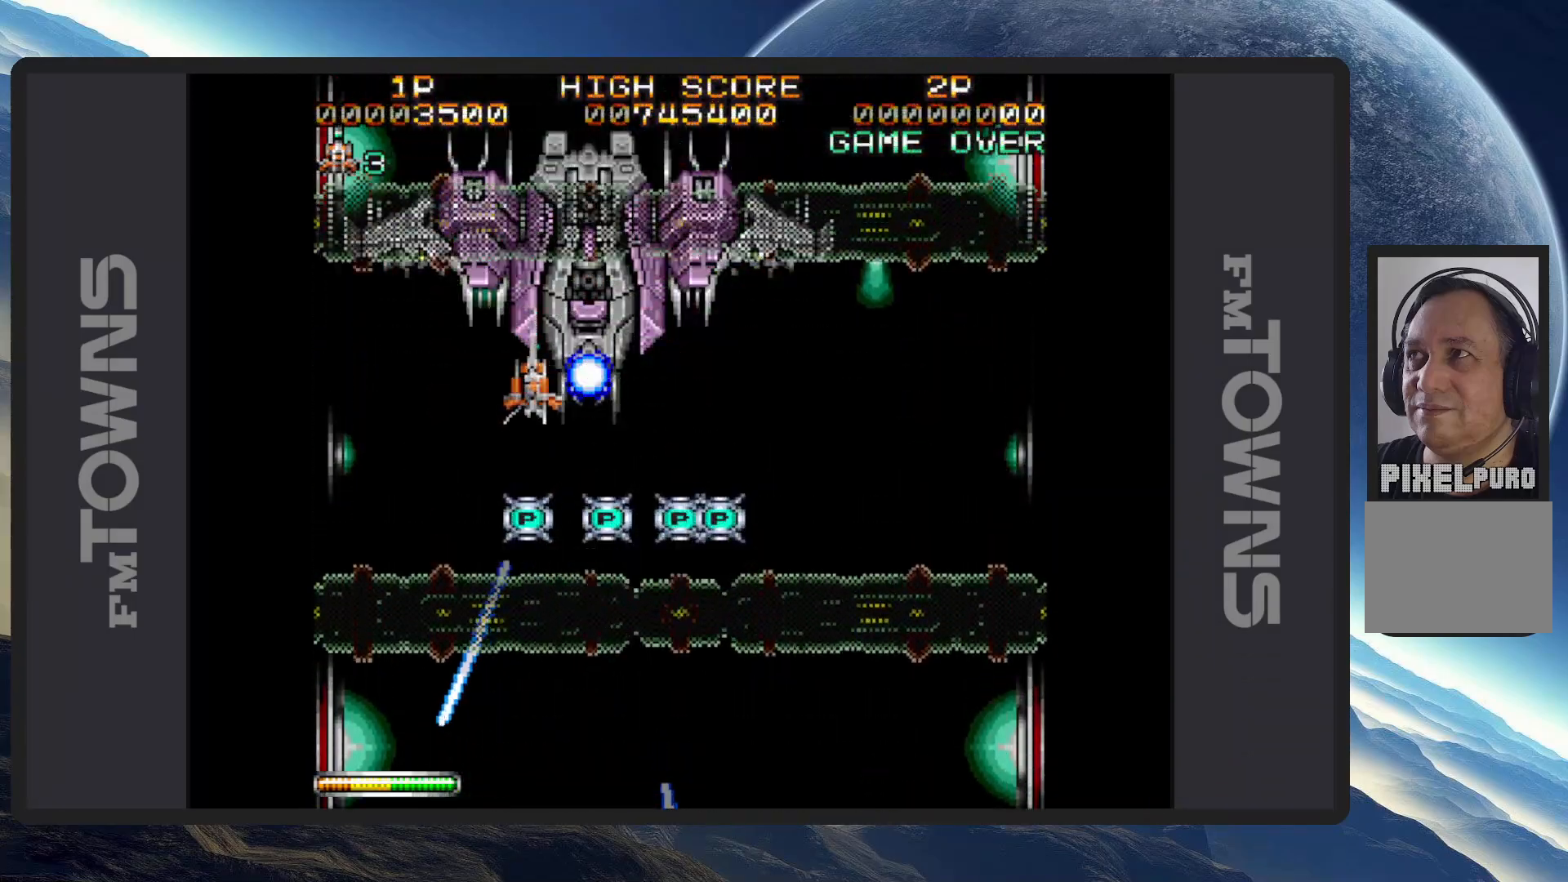
{"buttons": ["DPAD_RIGHT"], "events": [[17, "A", "down"], [51, "A", "up"], [101, "A", "down"], [151, "A", "up"], [184, "A", "down"], [217, "DPAD_LEFT", "up"], [234, "A", "up"], [251, "DPAD_DOWN", "up"], [284, "A", "down"], [301, "DPAD_DOWN", "down"], [334, "A", "up"], [334, "DPAD_LEFT", "down"], [368, "A", "down"], [418, "A", "up"], [451, "A", "down"], [484, "DPAD_LEFT", "up"], [484, "DPAD_RIGHT", "down"], [501, "A", "up"], [501, "DPAD_DOWN", "up"]]}
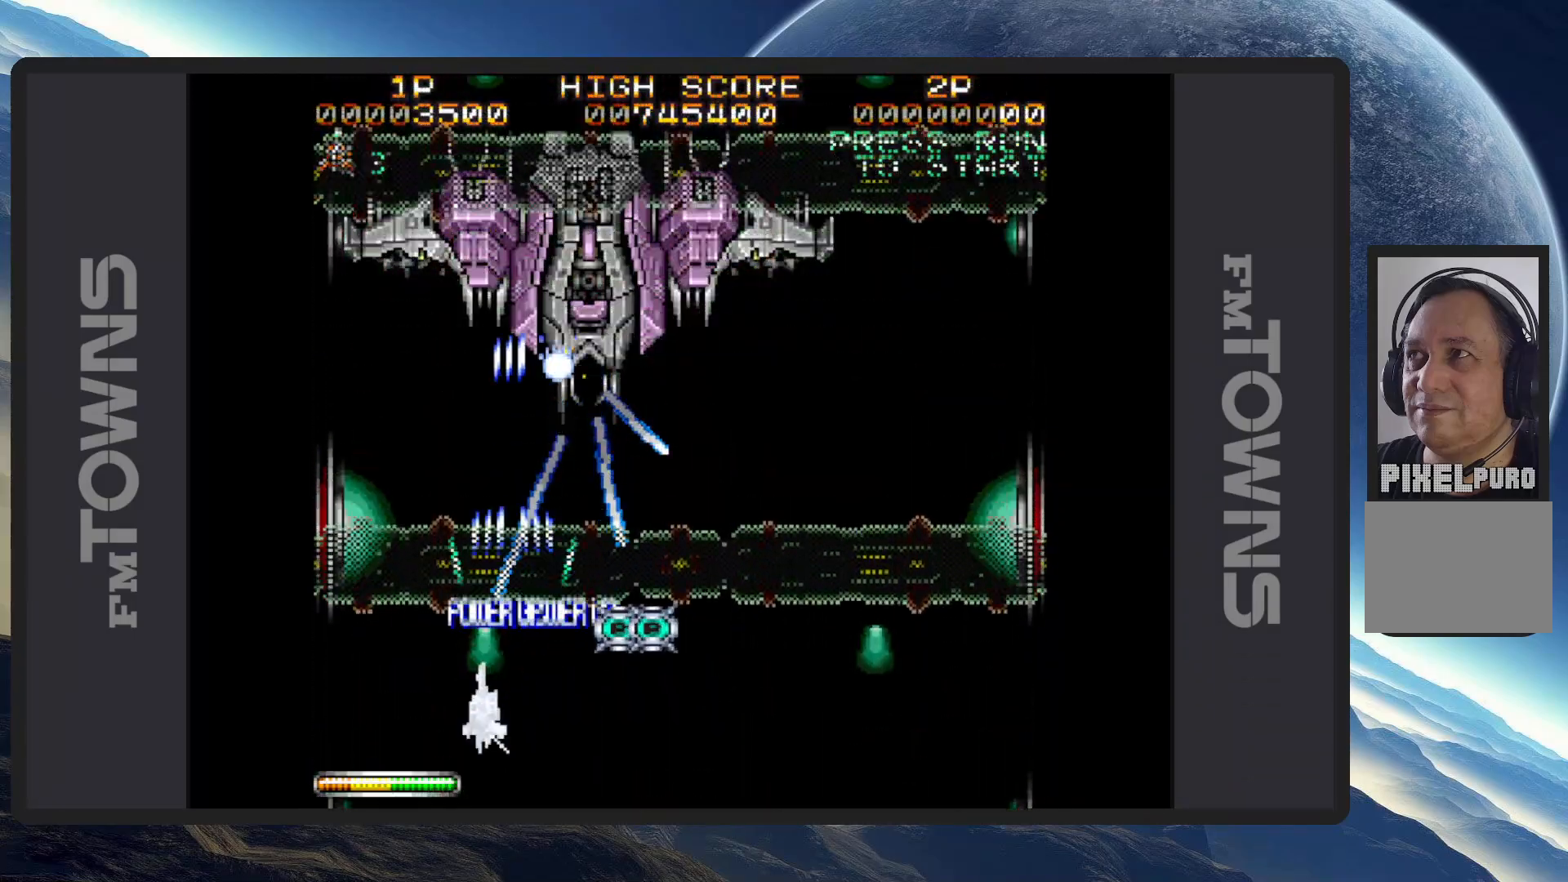
{"buttons": ["A", "DPAD_UP", "DPAD_LEFT"], "events": [[50, "A", "down"], [83, "A", "up"], [83, "DPAD_RIGHT", "up"], [83, "DPAD_UP", "down"], [117, "DPAD_LEFT", "down"], [150, "A", "down"], [184, "A", "up"], [184, "DPAD_LEFT", "up"], [184, "DPAD_UP", "up"], [200, "DPAD_RIGHT", "down"], [234, "A", "down"], [267, "A", "up"], [317, "A", "down"], [367, "A", "up"], [400, "A", "down"], [400, "DPAD_UP", "down"], [450, "A", "up"], [450, "DPAD_RIGHT", "up"], [500, "A", "down"], [500, "DPAD_LEFT", "down"]]}
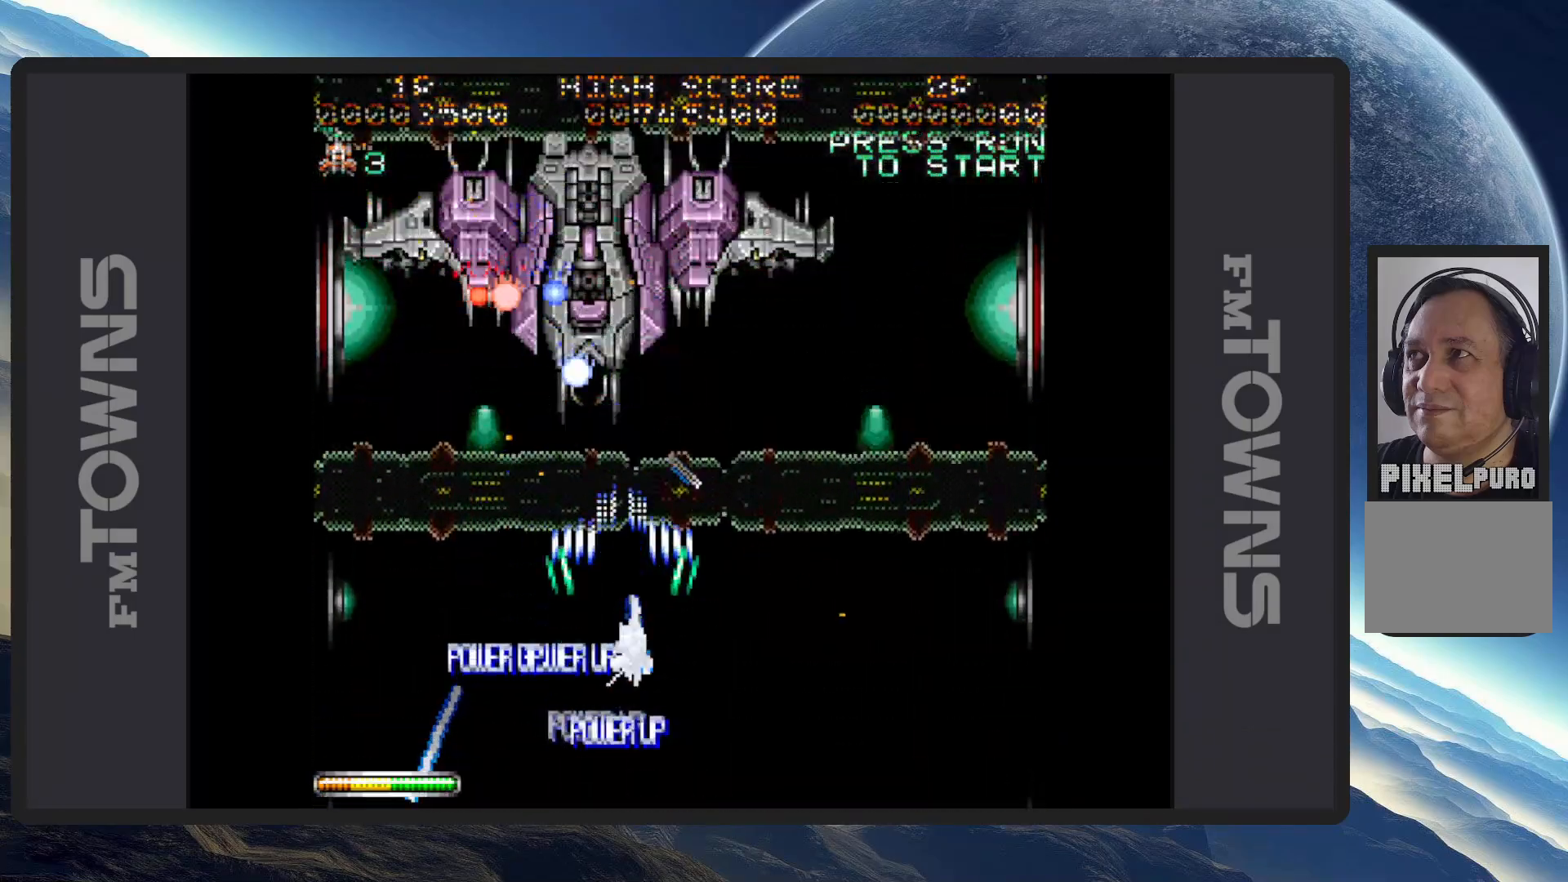
{"buttons": [], "events": [[34, "A", "up"], [51, "DPAD_UP", "up"], [84, "A", "down"], [101, "DPAD_DOWN", "down"], [134, "A", "up"], [167, "A", "down"], [217, "A", "up"], [267, "A", "down"], [301, "A", "up"], [334, "DPAD_LEFT", "up"], [351, "A", "down"], [351, "DPAD_DOWN", "up"], [401, "A", "up"], [451, "A", "down"], [484, "A", "up"]]}
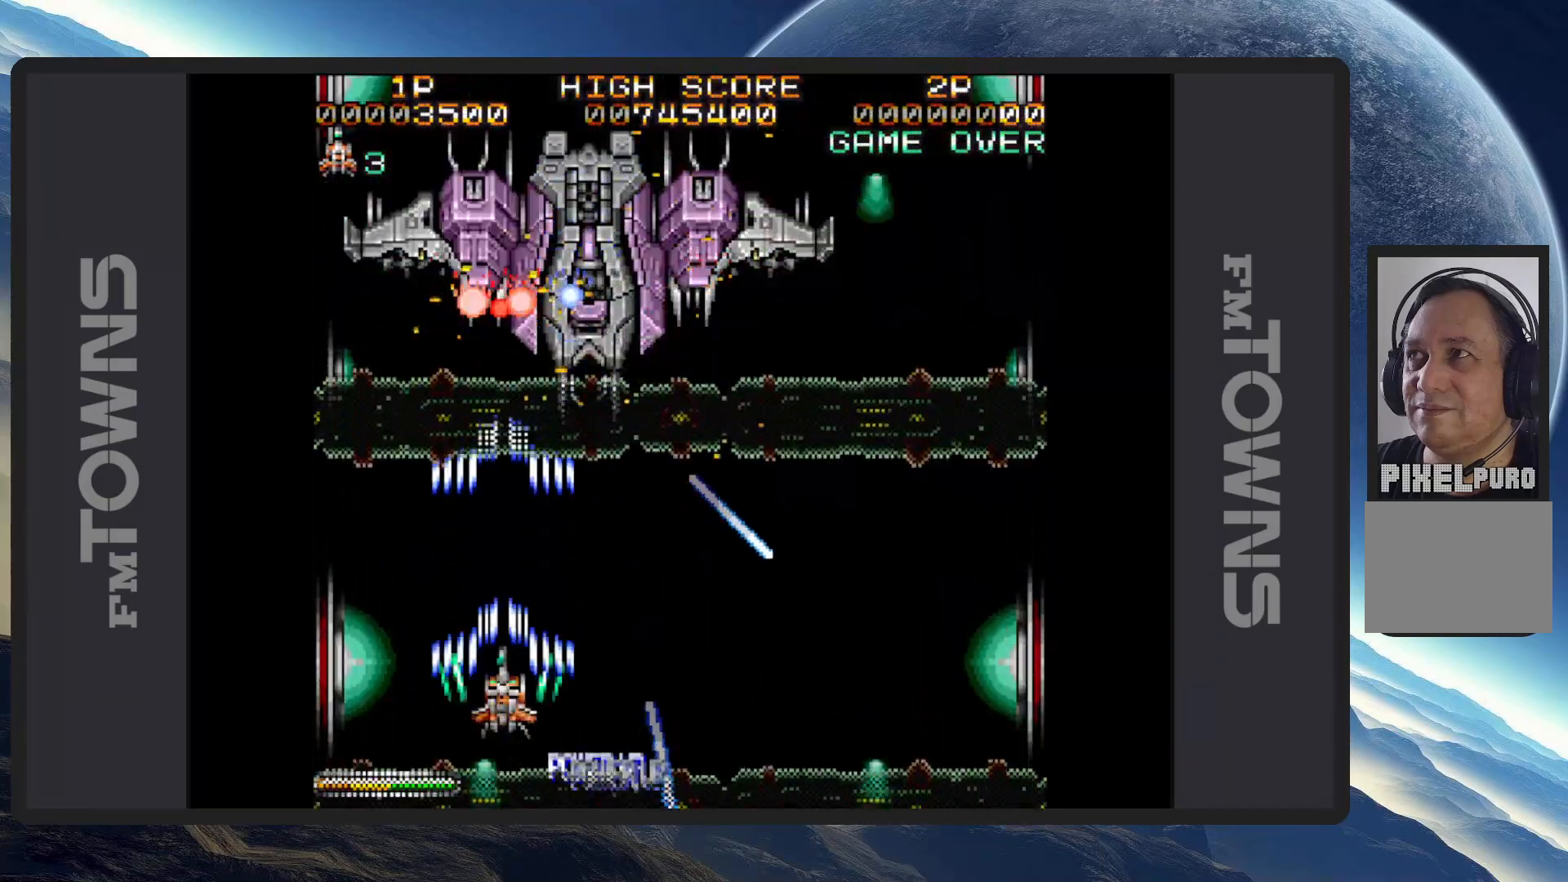
{"buttons": ["A"], "events": [[33, "A", "down"], [83, "A", "up"], [117, "A", "down"], [117, "DPAD_LEFT", "down"], [167, "A", "up"], [200, "A", "down"], [217, "DPAD_UP", "down"], [234, "DPAD_LEFT", "up"], [234, "DPAD_UP", "up"], [267, "A", "up"], [300, "A", "down"], [334, "A", "up"], [400, "A", "down"], [434, "A", "up"], [484, "A", "down"]]}
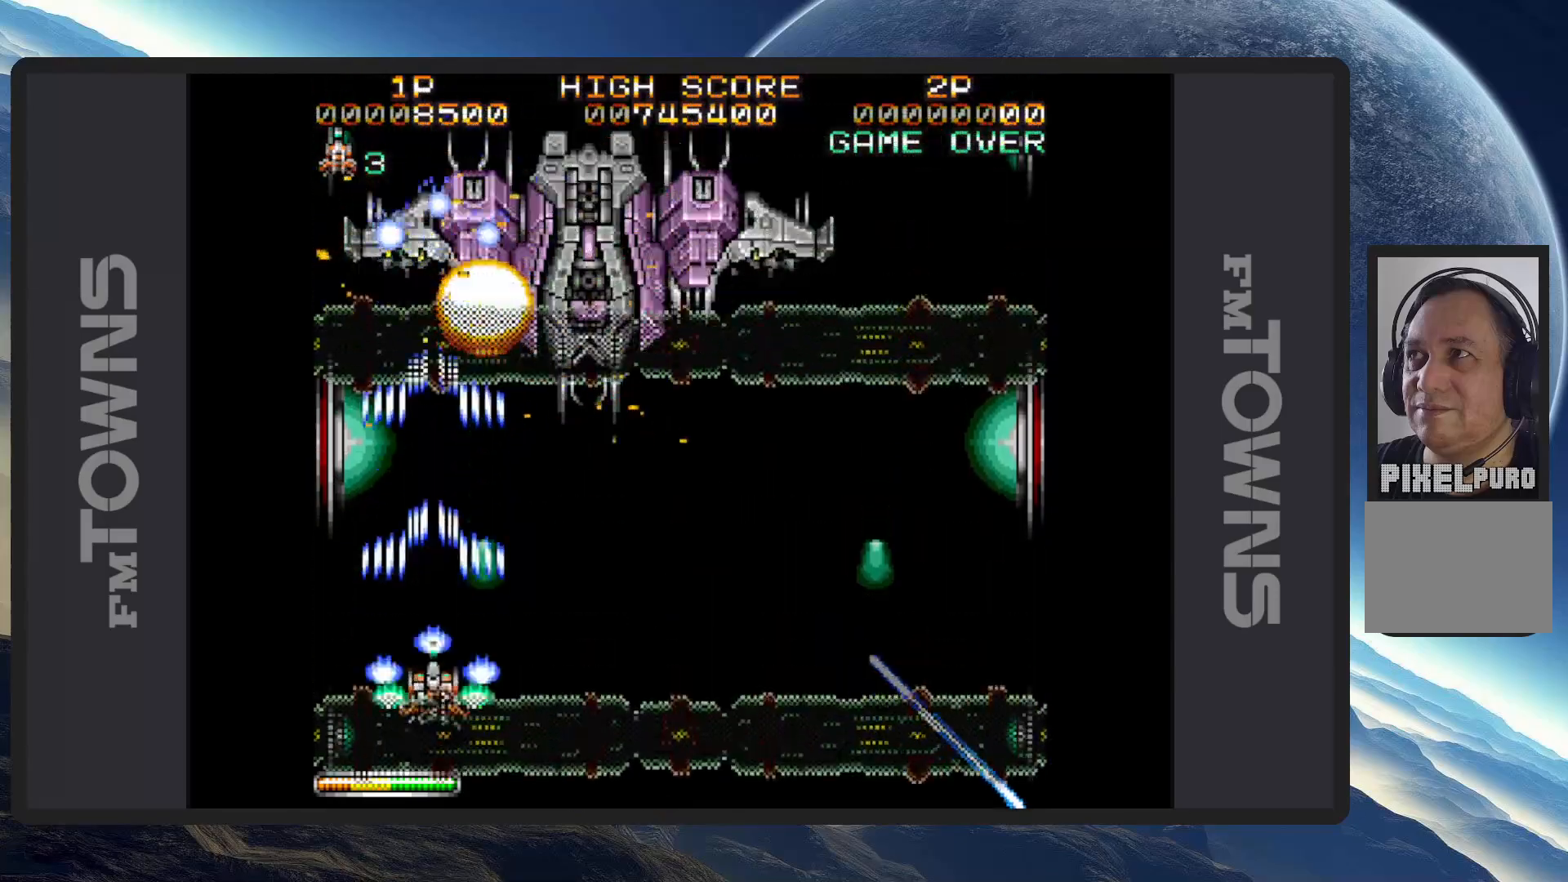
{"buttons": [], "events": [[17, "A", "up"], [67, "A", "down"], [117, "A", "up"], [151, "A", "down"], [201, "A", "up"], [251, "A", "down"], [284, "A", "up"], [334, "A", "down"], [368, "A", "up"], [434, "A", "down"], [468, "A", "up"]]}
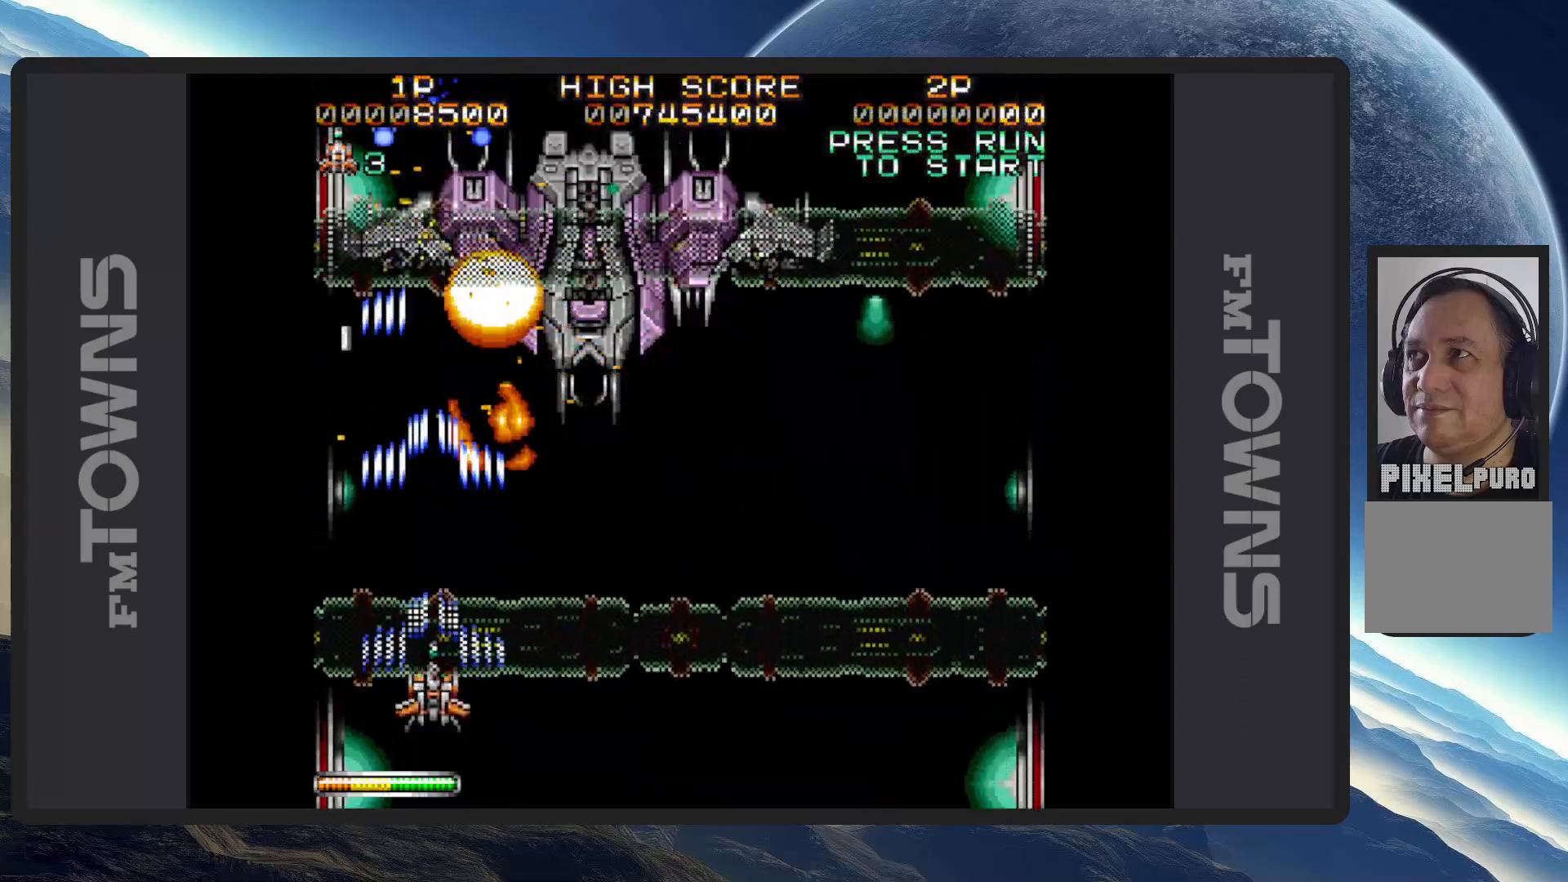
{"buttons": [], "events": [[17, "A", "down"], [67, "A", "up"], [83, "DPAD_RIGHT", "down"], [100, "A", "down"], [150, "A", "up"], [200, "A", "down"], [234, "A", "up"], [234, "DPAD_RIGHT", "up"], [284, "A", "down"], [317, "A", "up"], [384, "A", "down"], [417, "A", "up"], [467, "A", "down"], [500, "A", "up"]]}
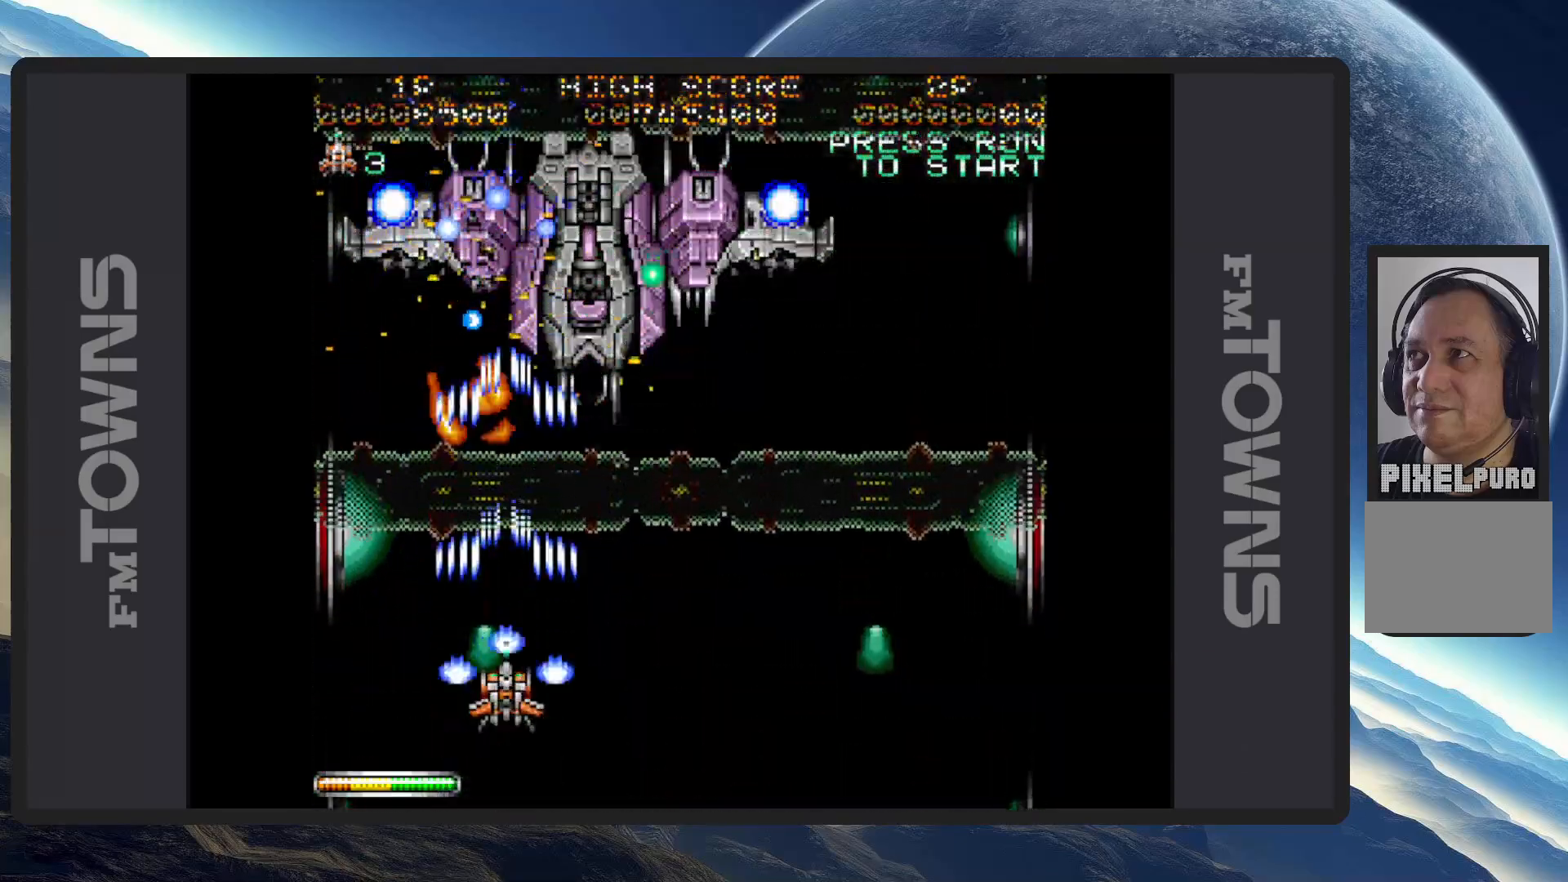
{"buttons": ["A"]}
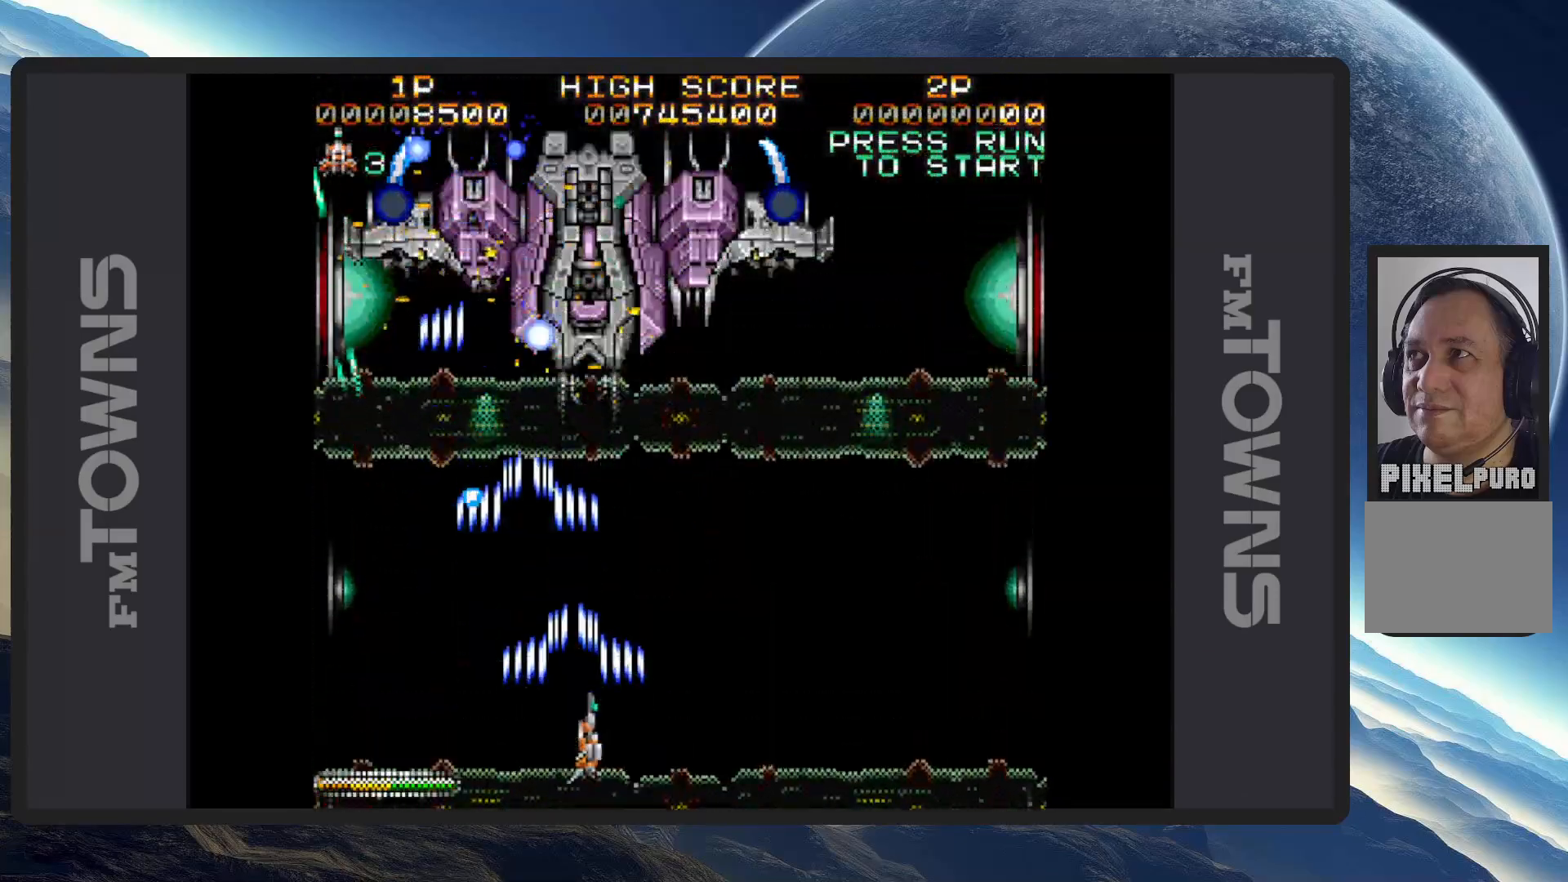
{"buttons": [], "events": [[33, "A", "up"], [83, "A", "down"], [133, "A", "up"], [183, "A", "down"], [217, "A", "up"], [267, "A", "down"], [284, "DPAD_RIGHT", "down"], [317, "A", "up"], [350, "A", "down"], [367, "DPAD_DOWN", "down"], [400, "A", "up"], [400, "DPAD_DOWN", "up"], [450, "A", "down"], [450, "DPAD_RIGHT", "up"], [500, "A", "up"]]}
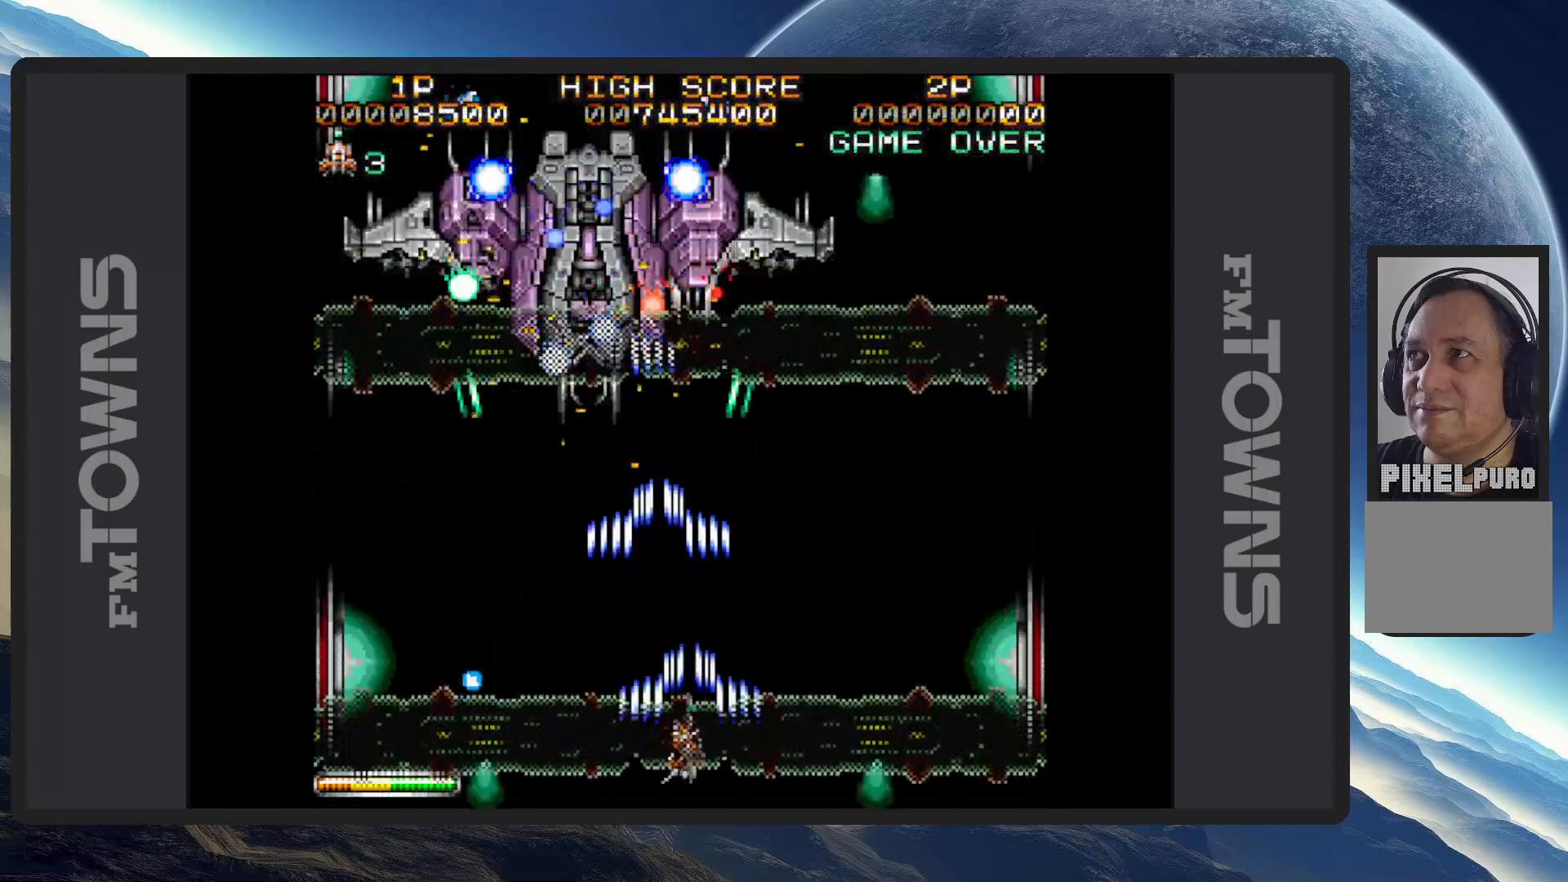
{"buttons": ["A"], "events": [[34, "A", "down"], [67, "DPAD_LEFT", "down"], [84, "A", "up"], [117, "A", "down"], [167, "A", "up"], [217, "A", "down"], [251, "A", "up"], [301, "A", "down"], [334, "A", "up"], [351, "DPAD_LEFT", "up"], [401, "A", "down"], [434, "A", "up"], [484, "A", "down"]]}
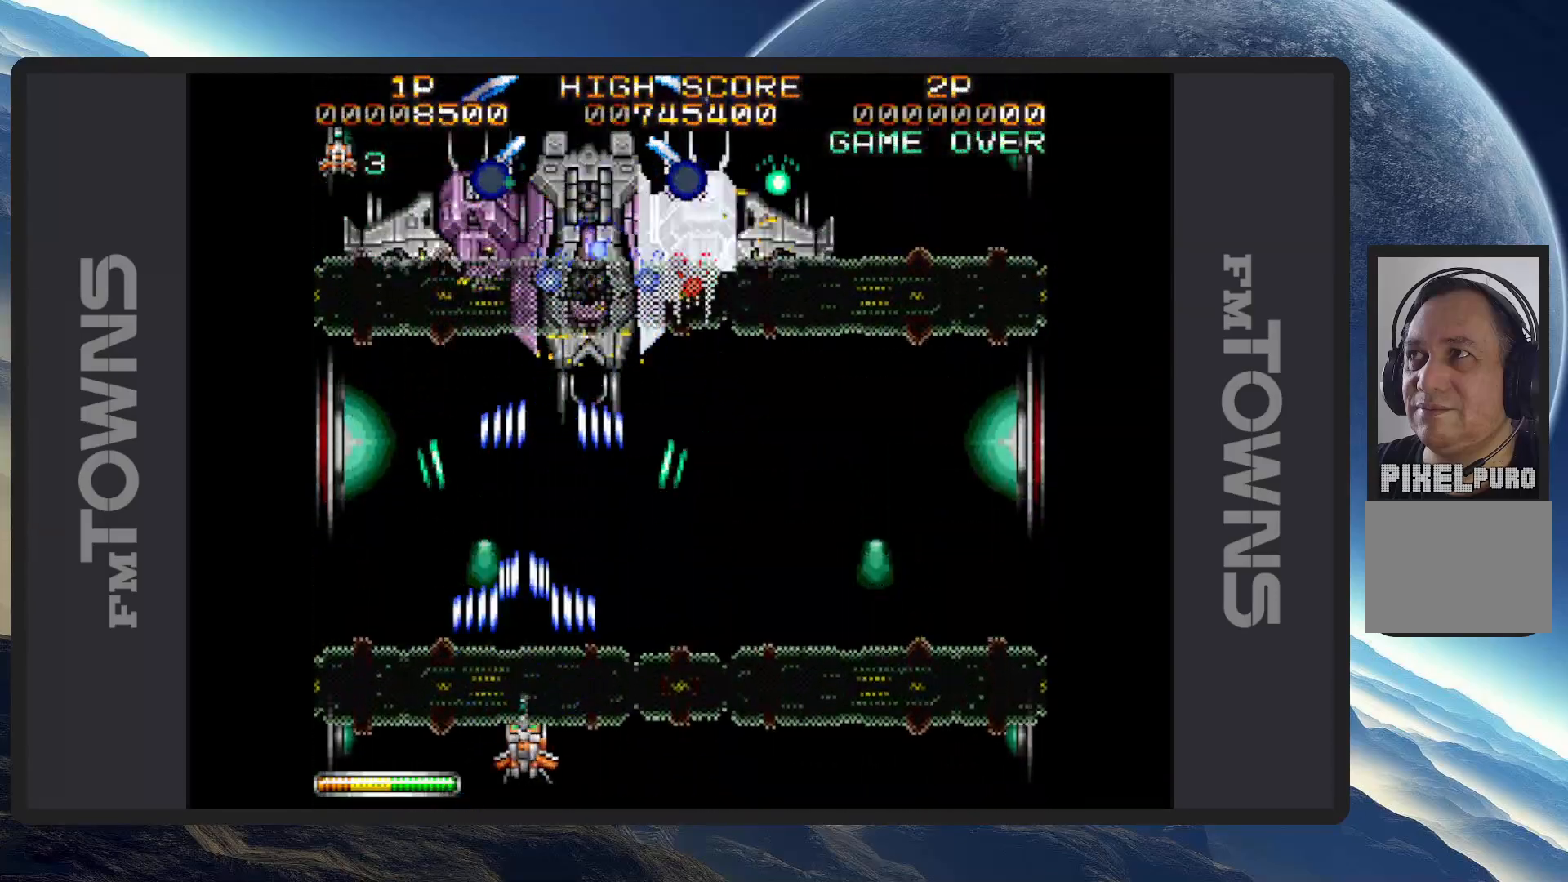
{"buttons": [], "events": [[17, "A", "up"], [67, "A", "down"], [100, "DPAD_RIGHT", "down"], [117, "A", "up"], [150, "A", "down"], [167, "DPAD_DOWN", "down"], [200, "A", "up"], [250, "A", "down"], [250, "DPAD_DOWN", "up"], [300, "A", "up"], [334, "A", "down"], [384, "A", "up"], [384, "DPAD_RIGHT", "up"], [417, "A", "down"], [467, "A", "up"]]}
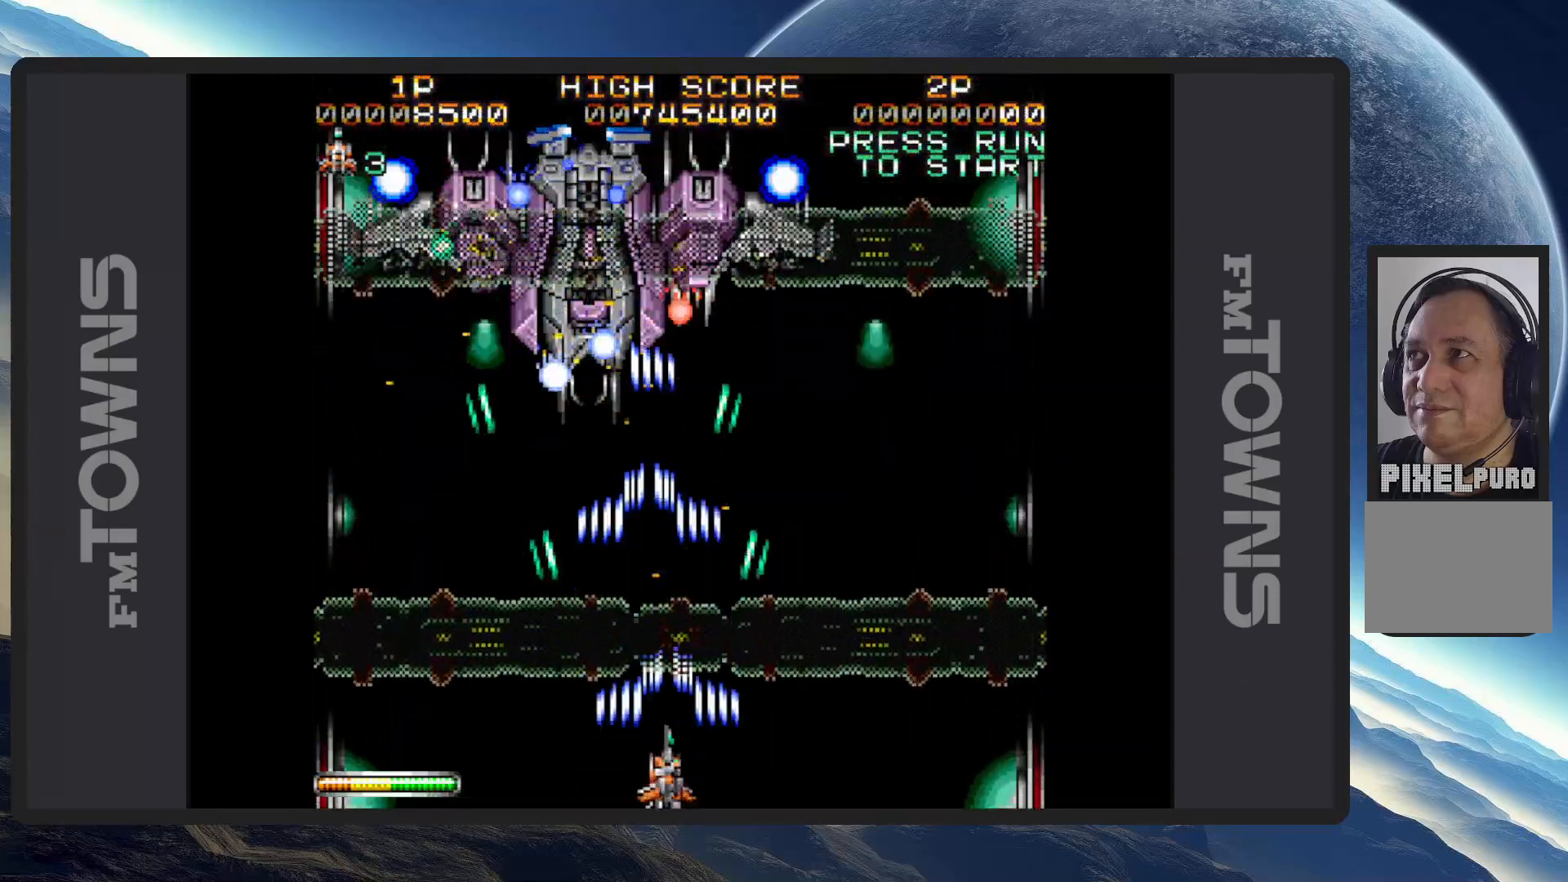
{"buttons": [], "events": [[17, "A", "down"], [67, "A", "up"], [101, "A", "down"], [151, "A", "up"], [184, "A", "down"], [234, "A", "up"], [284, "A", "down"], [334, "A", "up"], [368, "A", "down"], [418, "A", "up"], [468, "A", "down"], [501, "A", "up"]]}
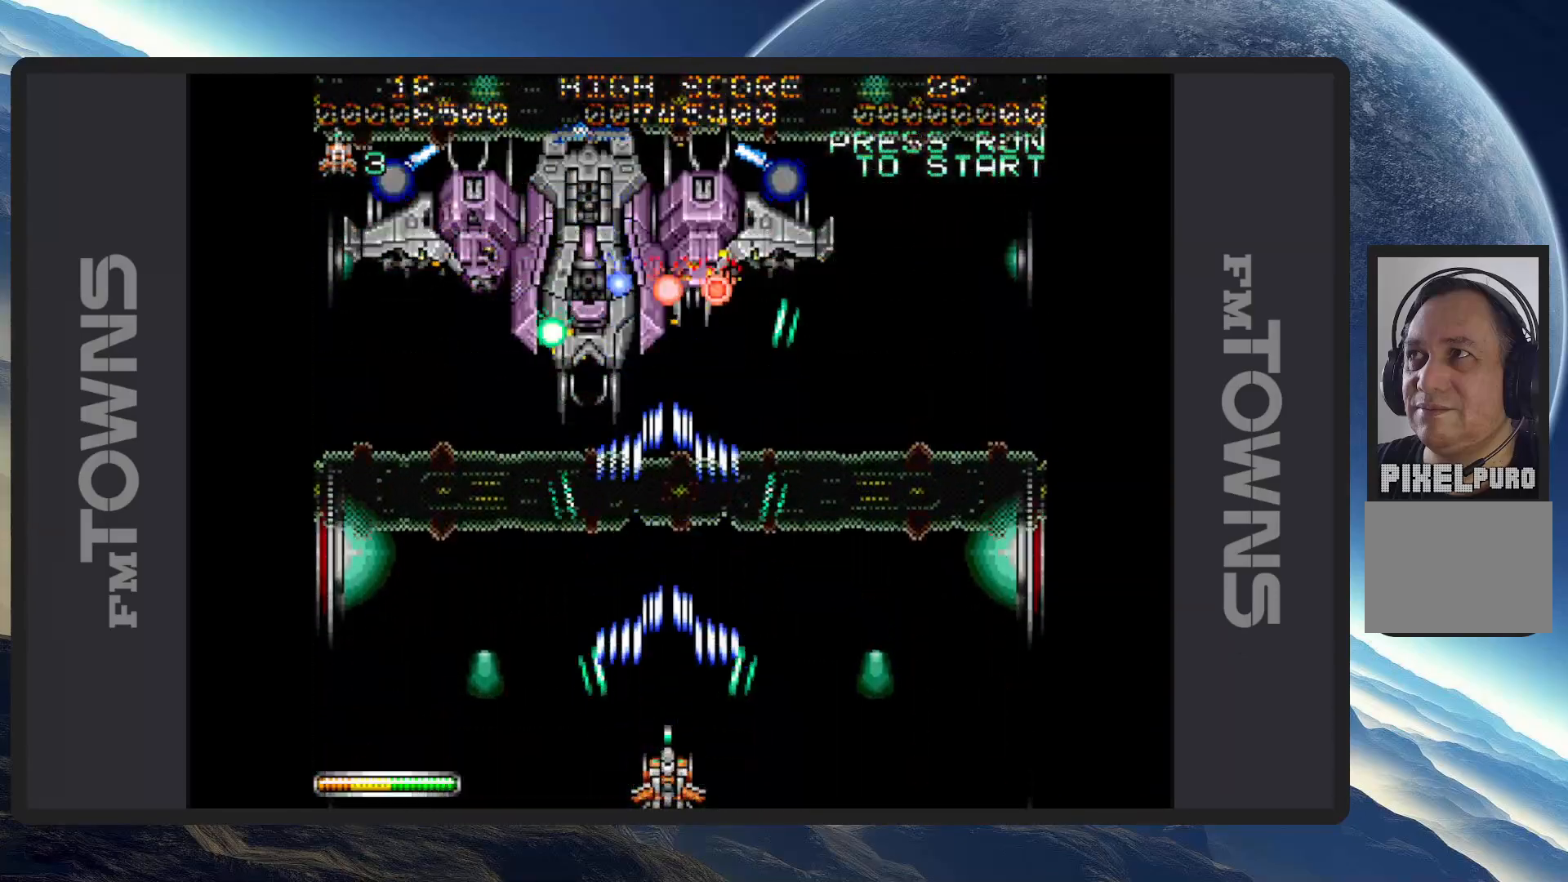
{"buttons": ["A"], "events": [[50, "A", "down"], [100, "A", "up"], [150, "A", "down"], [183, "A", "up"], [234, "A", "down"], [267, "A", "up"], [317, "A", "down"], [384, "A", "up"], [417, "A", "down"], [450, "A", "up"], [500, "A", "down"]]}
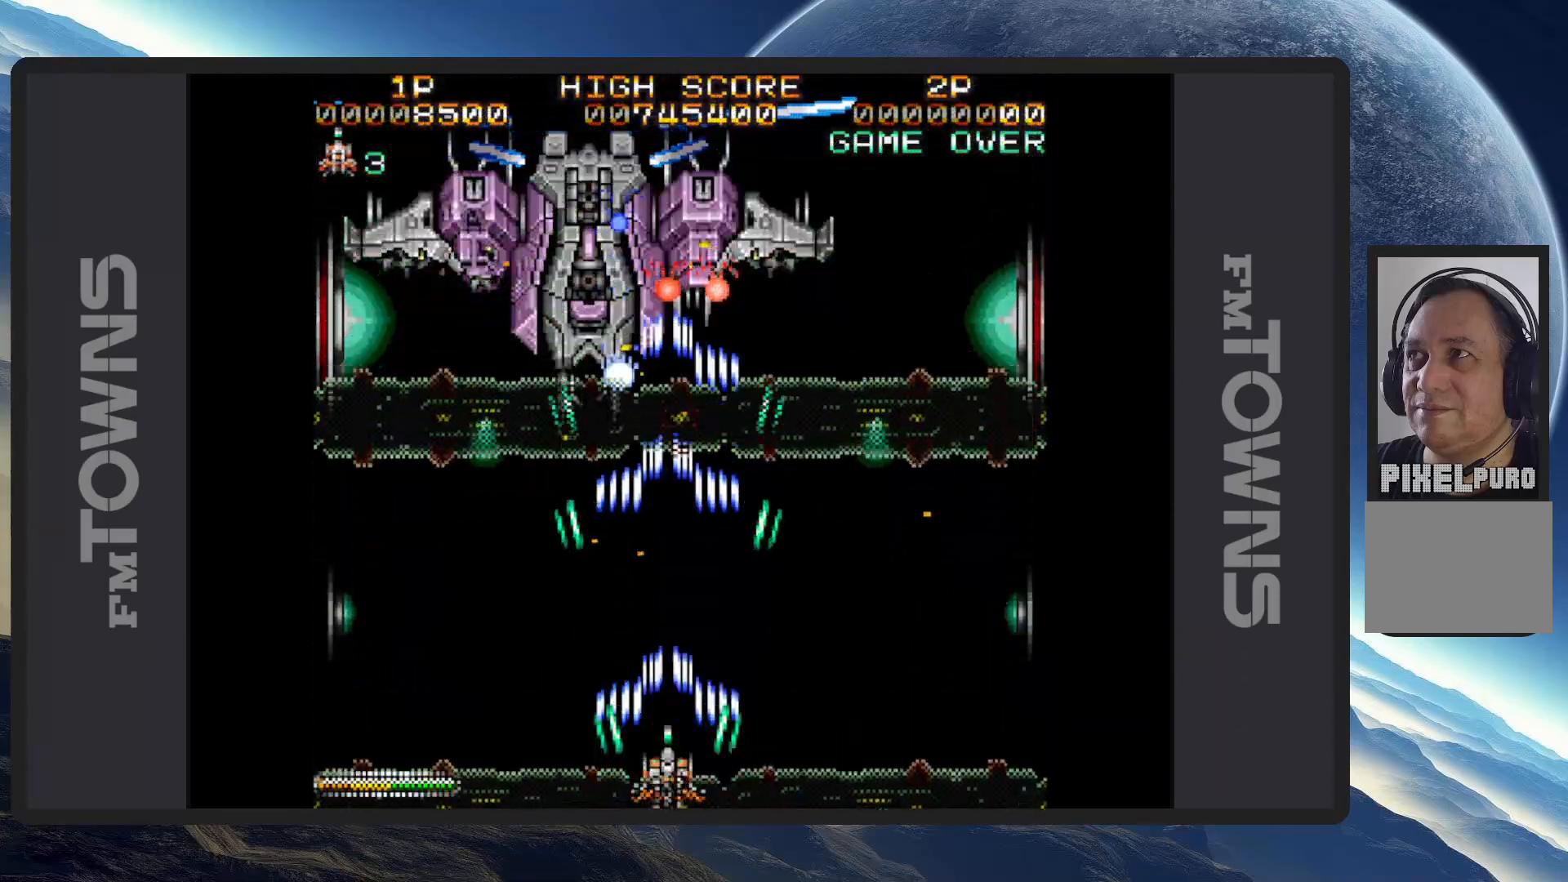
{"buttons": ["DPAD_UP"], "events": [[34, "A", "up"], [84, "A", "down"], [134, "A", "up"], [184, "A", "down"], [217, "A", "up"], [267, "A", "down"], [317, "A", "up"], [351, "A", "down"], [401, "DPAD_RIGHT", "down"], [418, "A", "up"], [434, "A", "down"], [484, "A", "up"], [484, "DPAD_RIGHT", "up"], [501, "DPAD_UP", "down"]]}
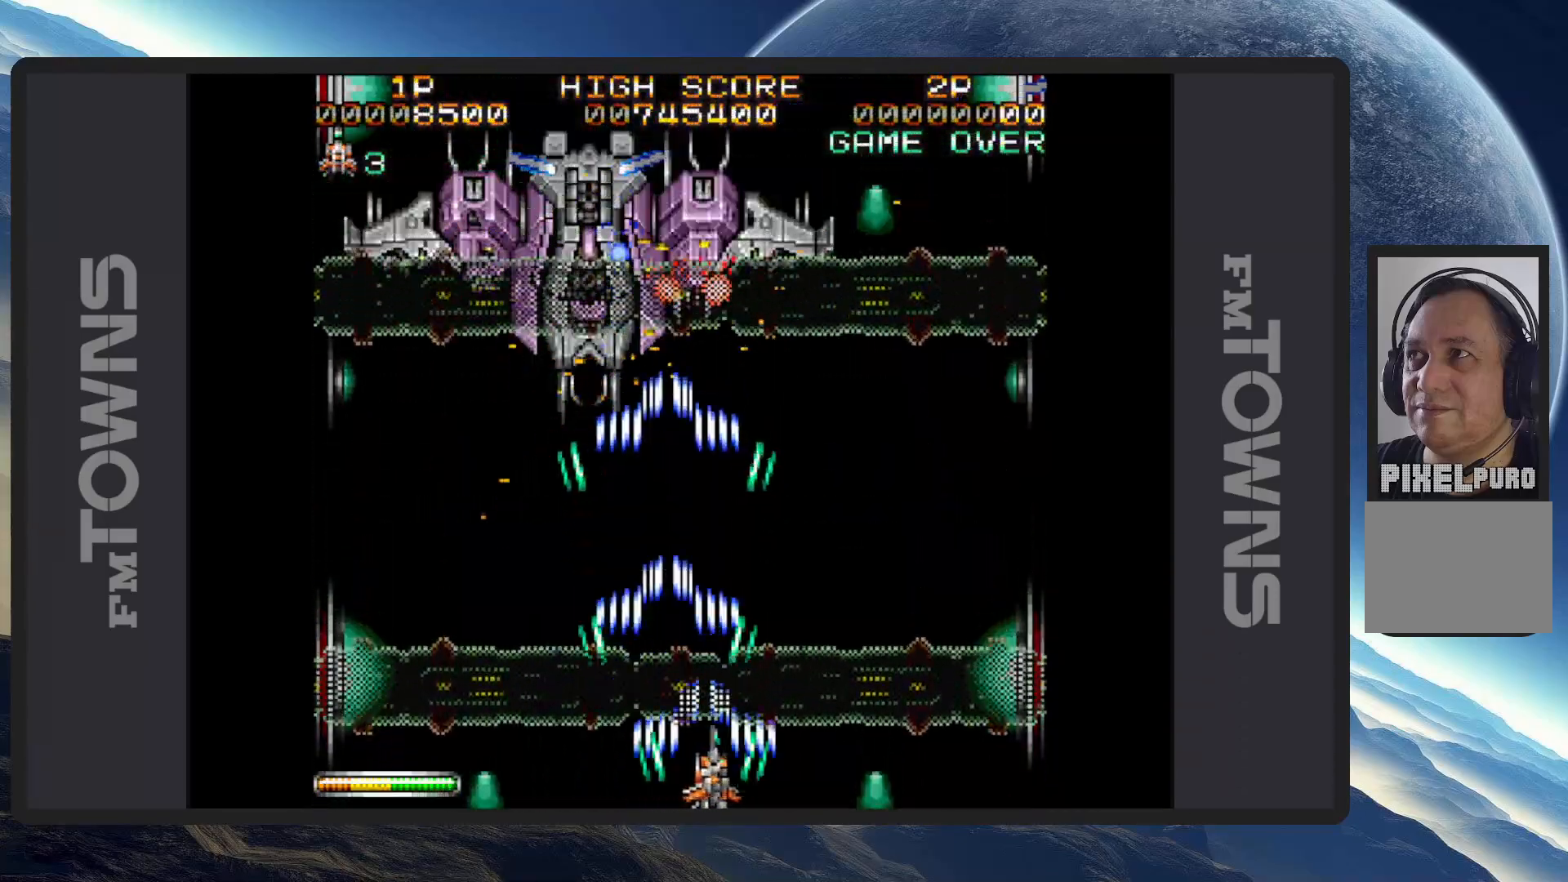
{"buttons": ["A", "DPAD_DOWN", "DPAD_RIGHT"]}
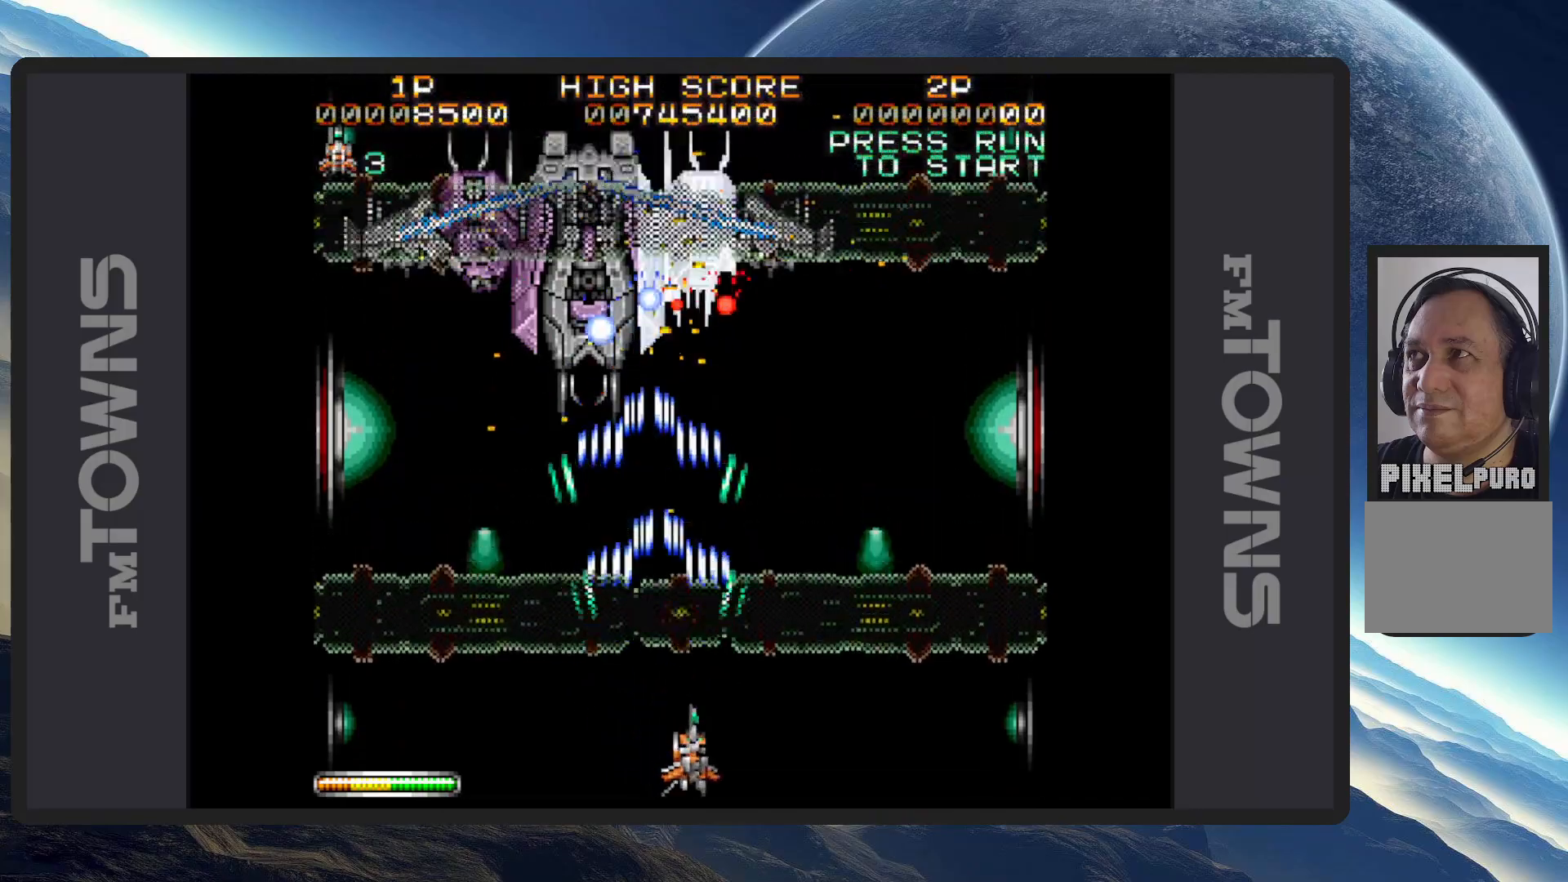
{"buttons": ["DPAD_UP", "DPAD_LEFT"]}
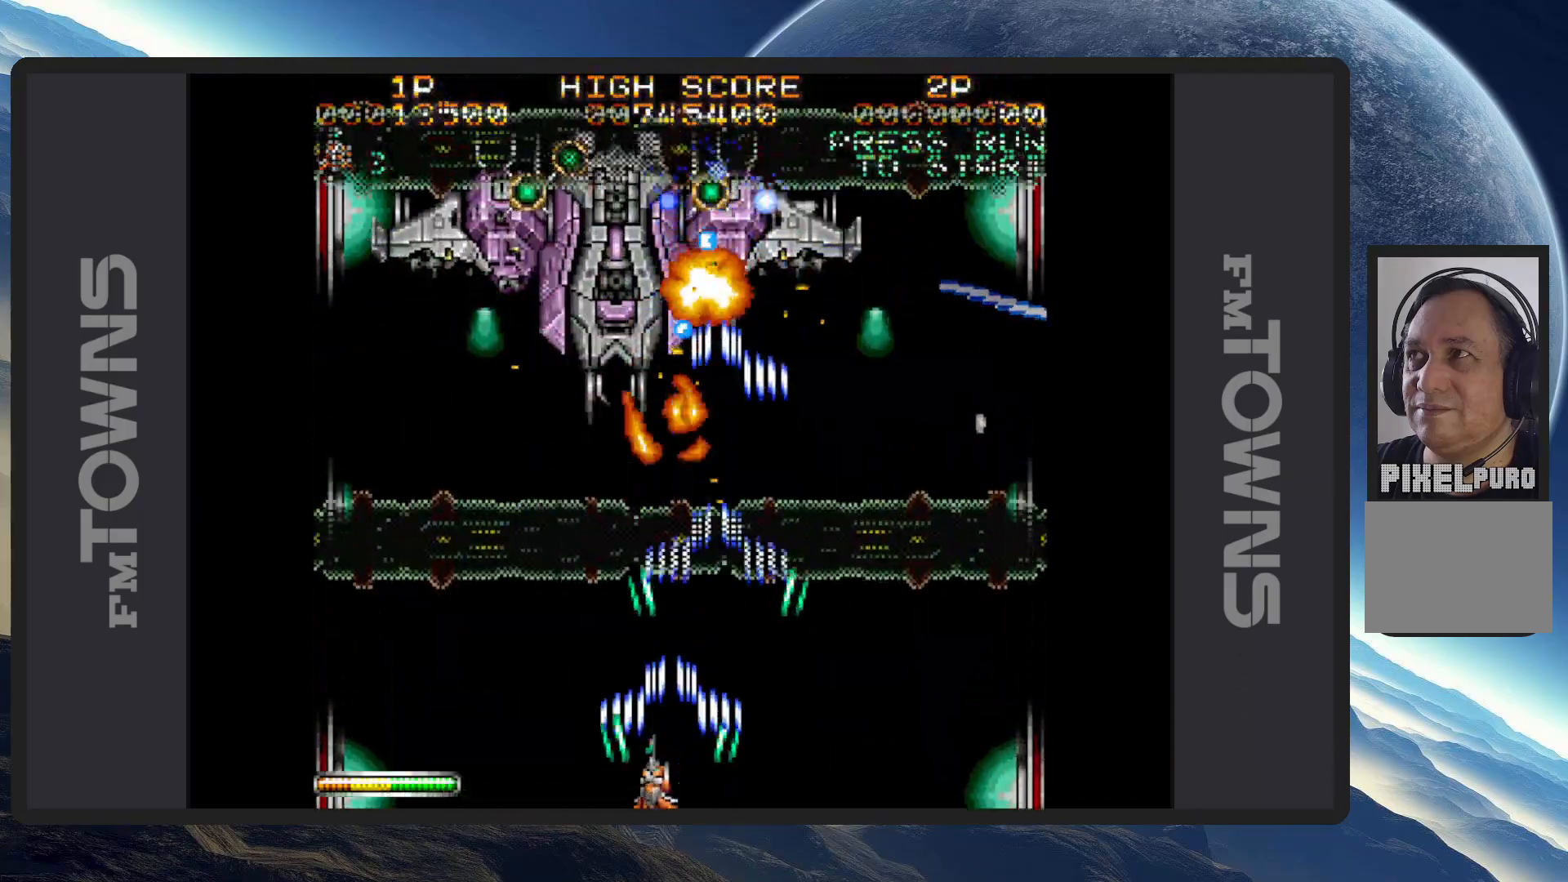
{"buttons": ["A"], "events": [[17, "A", "down"], [33, "DPAD_LEFT", "up"], [33, "DPAD_UP", "up"], [67, "A", "up"], [100, "A", "down"], [150, "A", "up"], [200, "A", "down"], [234, "A", "up"], [284, "A", "down"], [317, "DPAD_LEFT", "down"], [334, "A", "up"], [367, "DPAD_UP", "down"], [384, "A", "down"], [417, "A", "up"], [467, "A", "down"], [484, "DPAD_LEFT", "up"], [484, "DPAD_UP", "up"]]}
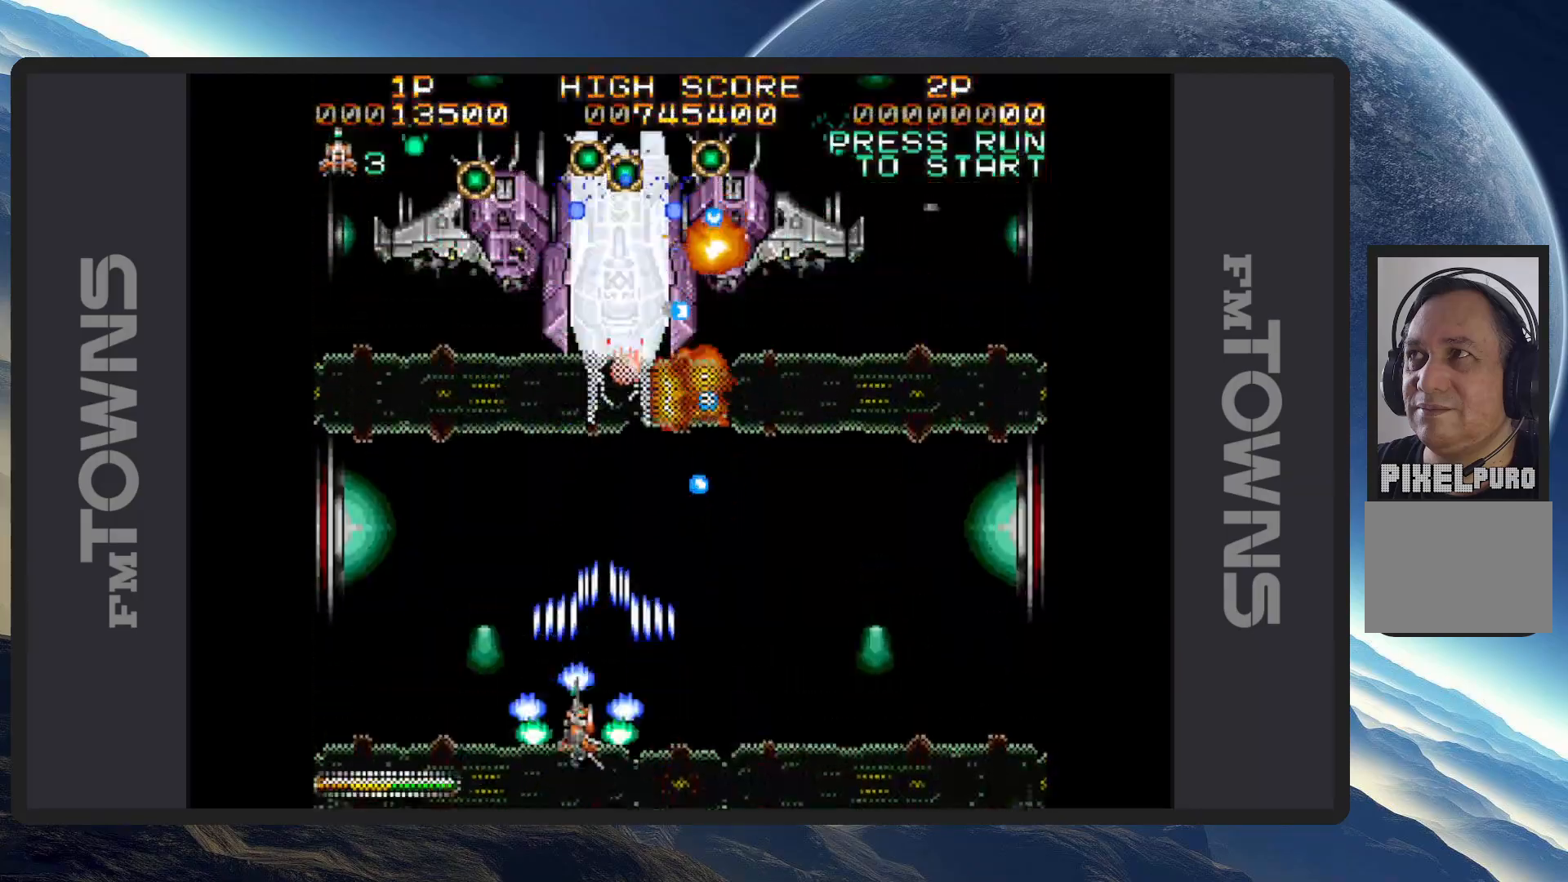
{"buttons": ["A"], "events": [[17, "A", "up"], [67, "A", "down"], [101, "A", "up"], [151, "A", "down"], [184, "A", "up"], [234, "A", "down"], [284, "A", "up"], [317, "A", "down"], [368, "A", "up"], [418, "A", "down"], [451, "A", "up"], [501, "A", "down"]]}
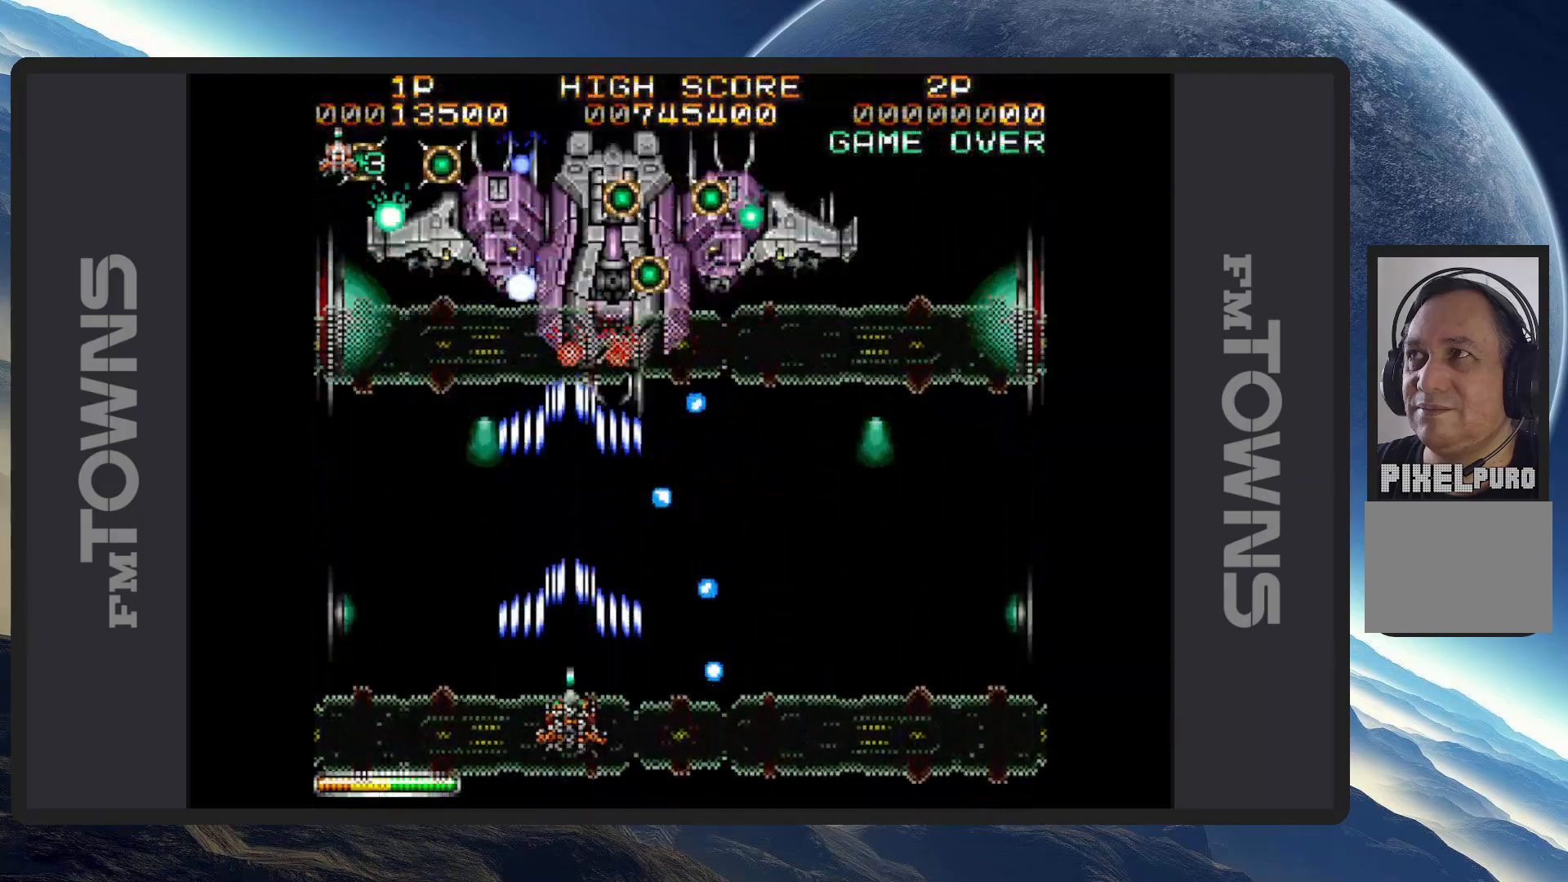
{"buttons": [], "events": [[50, "A", "up"], [83, "A", "down"], [100, "DPAD_LEFT", "down"], [133, "A", "up"], [184, "A", "down"], [217, "A", "up"], [267, "A", "down"], [267, "DPAD_DOWN", "down"], [267, "DPAD_LEFT", "up"], [284, "DPAD_DOWN", "up"], [317, "A", "up"], [367, "A", "down"], [367, "DPAD_RIGHT", "down"], [400, "A", "up"], [467, "A", "down"], [467, "DPAD_RIGHT", "up"], [484, "A", "up"]]}
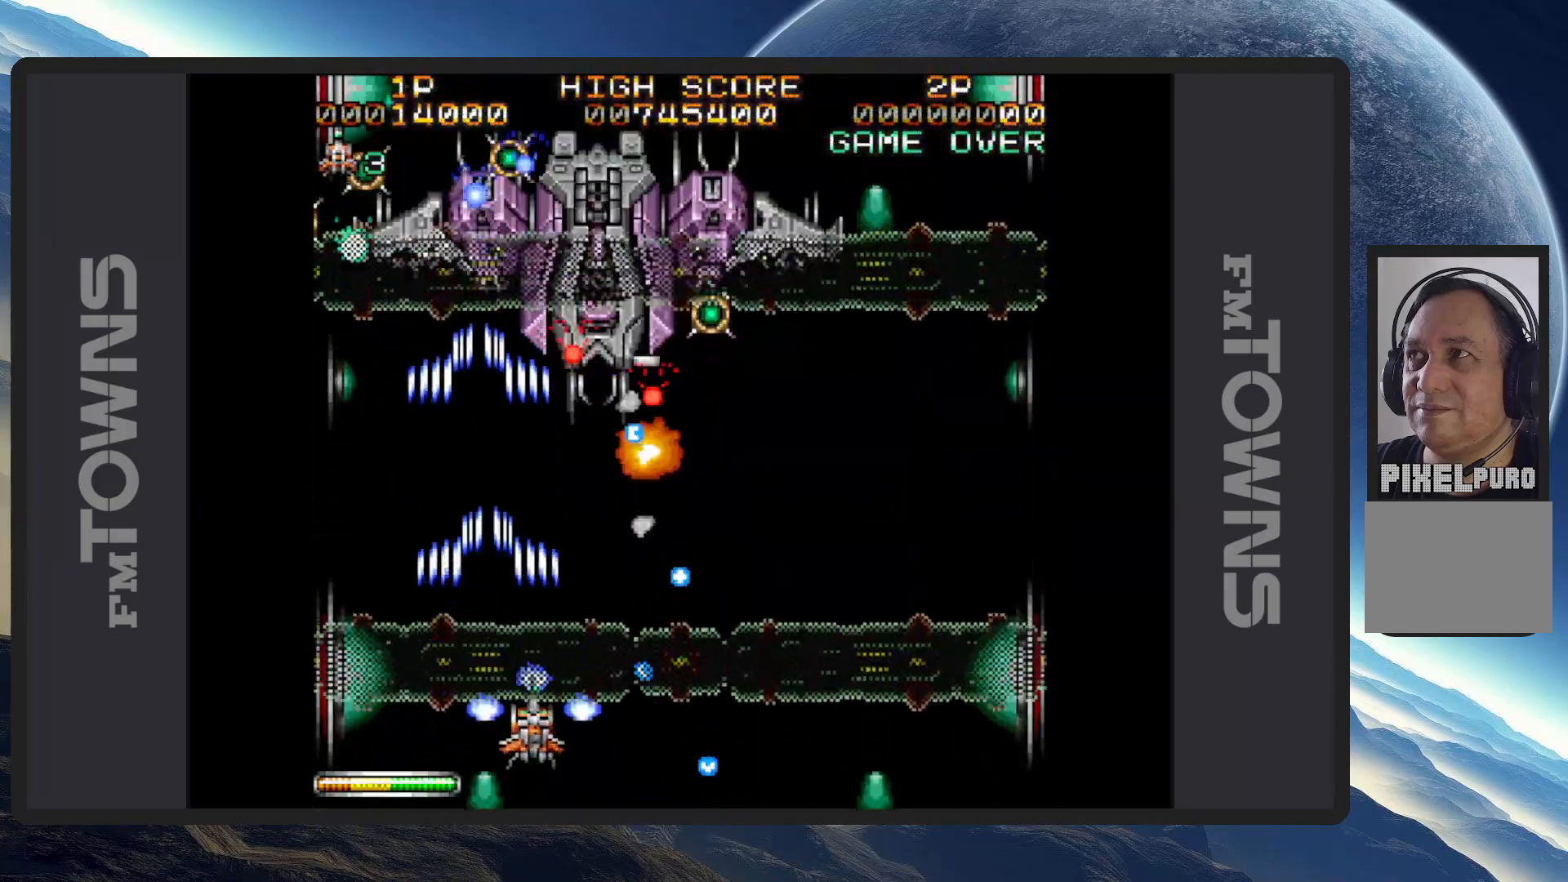
{"buttons": ["A", "DPAD_UP", "DPAD_LEFT"], "events": [[34, "A", "down"], [84, "A", "up"], [117, "A", "down"], [167, "A", "up"], [217, "A", "down"], [251, "A", "up"], [301, "A", "down"], [301, "DPAD_DOWN", "down"], [301, "DPAD_LEFT", "down"], [334, "DPAD_DOWN", "up"], [351, "A", "up"], [401, "A", "down"], [451, "A", "up"], [468, "DPAD_UP", "down"], [484, "A", "down"]]}